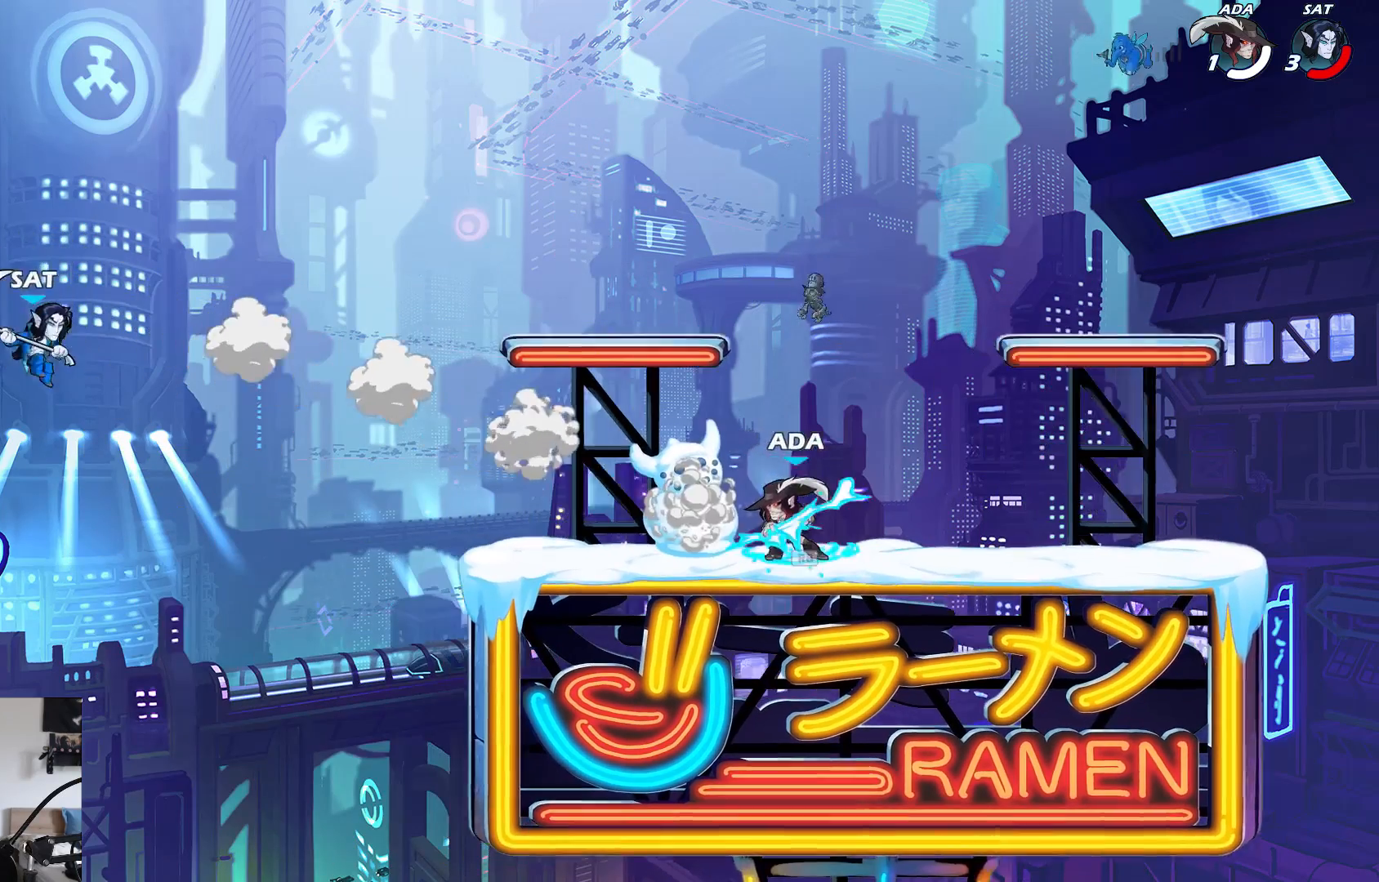
Gameplay with a controller (Xbox layout); each line is a JSON object with the inputs held at the frame after it. "events" lists button and stick changes between this image and that frame as [ms after this image, input, new state], when the widget could be followed in between. Not read: right_stick.
{"buttons": [], "left_stick": "right", "events": [[17, "R1", "up"], [100, "L2", "down"], [217, "L2", "up"], [250, "left_stick", "right"]]}
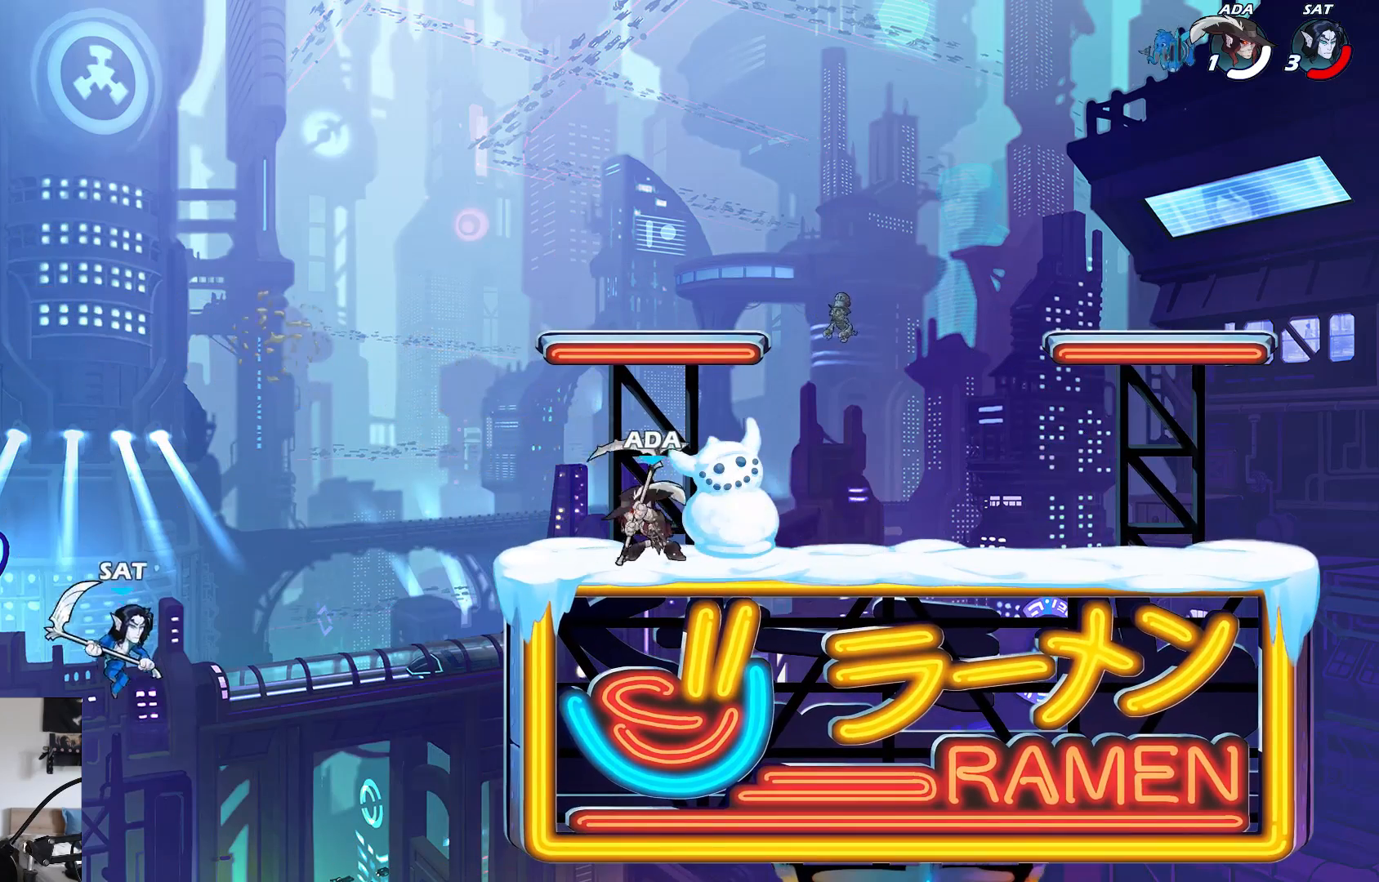
{"buttons": [], "left_stick": "right", "events": [[67, "left_stick", "left"], [150, "A", "down"], [217, "A", "up"], [467, "left_stick", "right"]]}
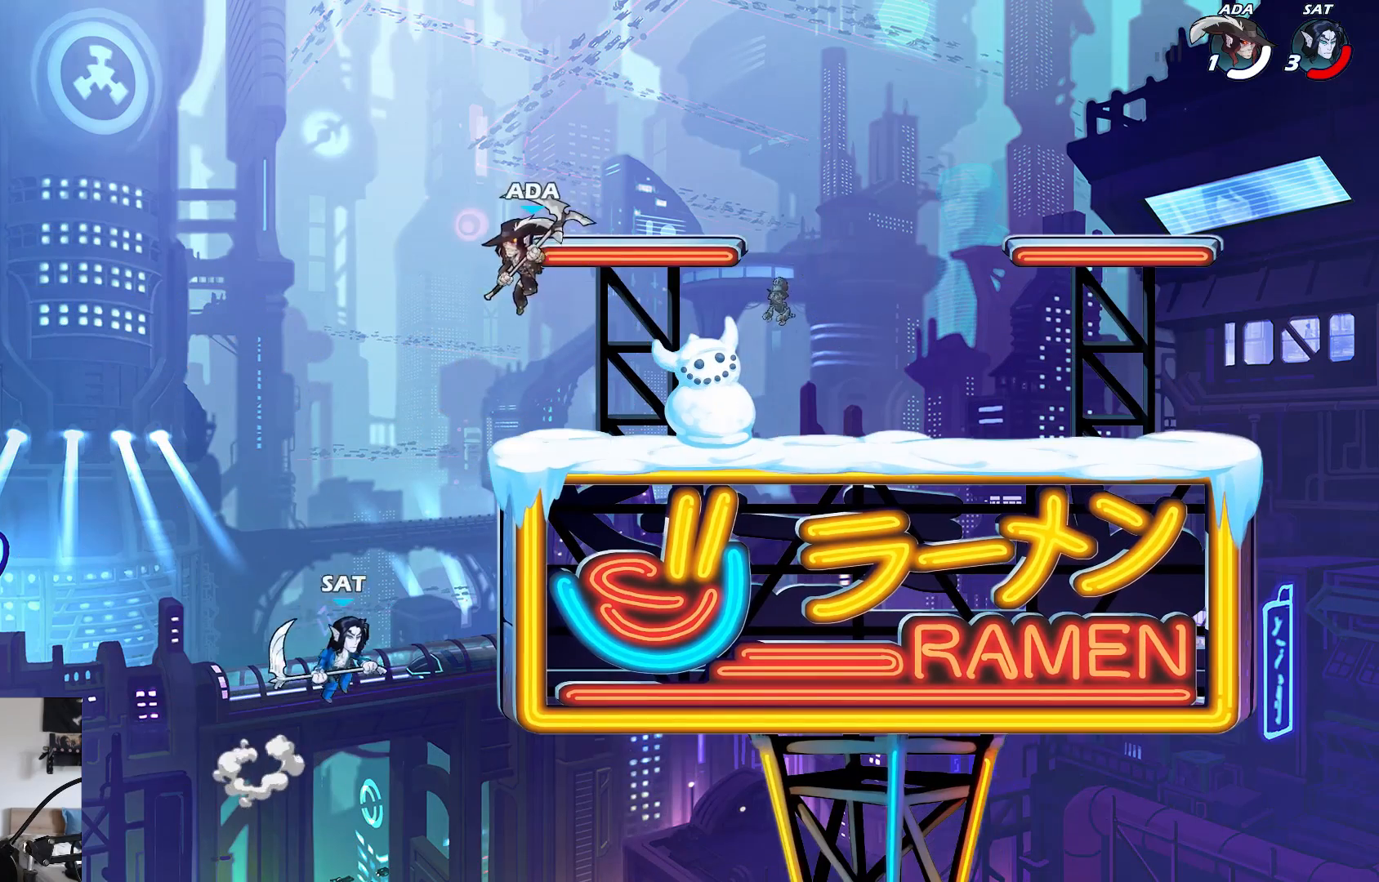
{"buttons": ["X"], "left_stick": "down", "events": [[117, "left_stick", "center"], [217, "left_stick", "left"], [283, "left_stick", "down-left"], [450, "left_stick", "down"], [467, "X", "down"]]}
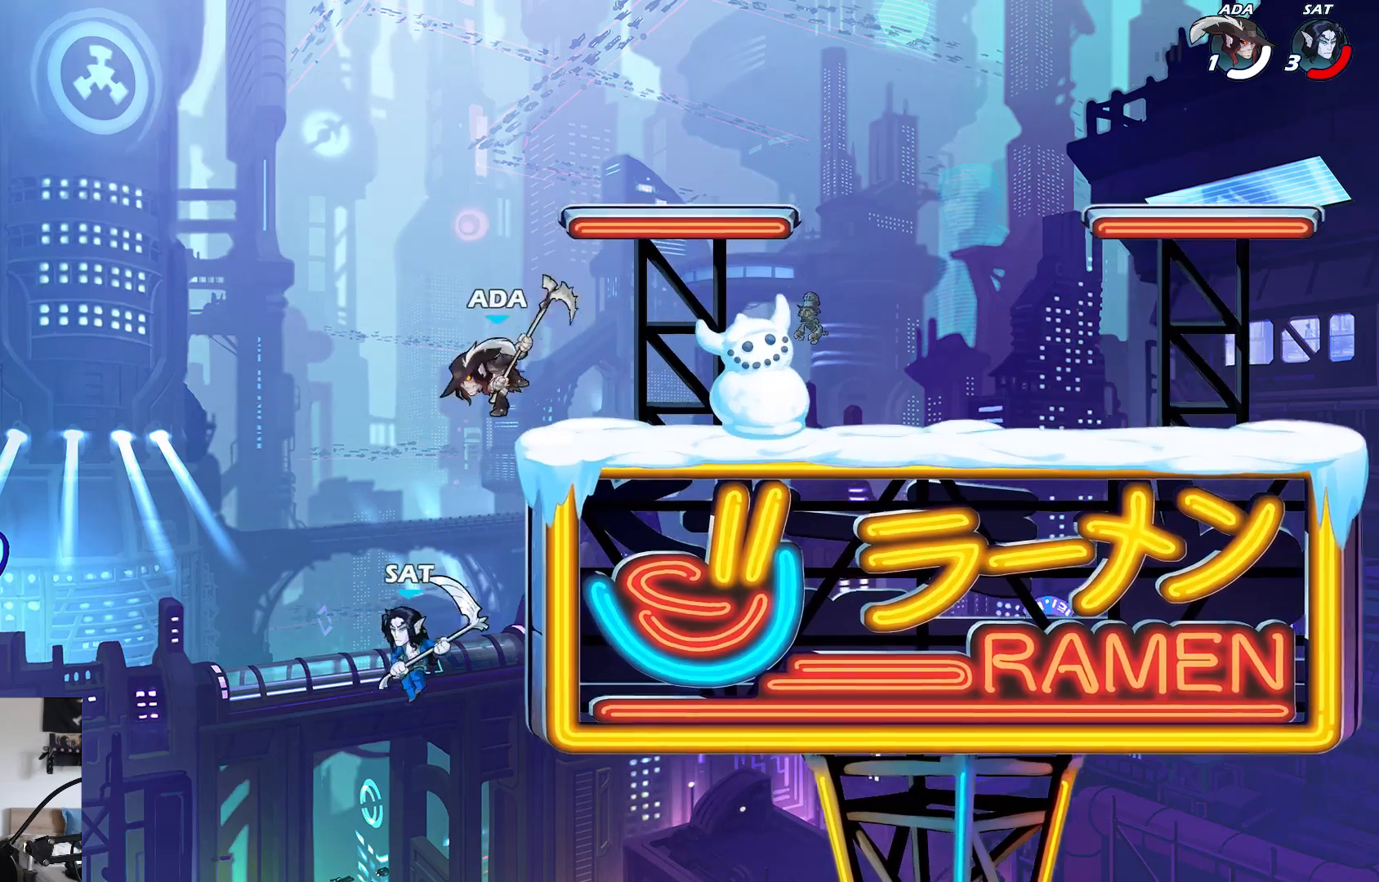
{"buttons": [], "left_stick": "down-left", "events": [[117, "L3", "down"], [150, "left_stick", "down-left"], [317, "L3", "up"], [333, "X", "up"]]}
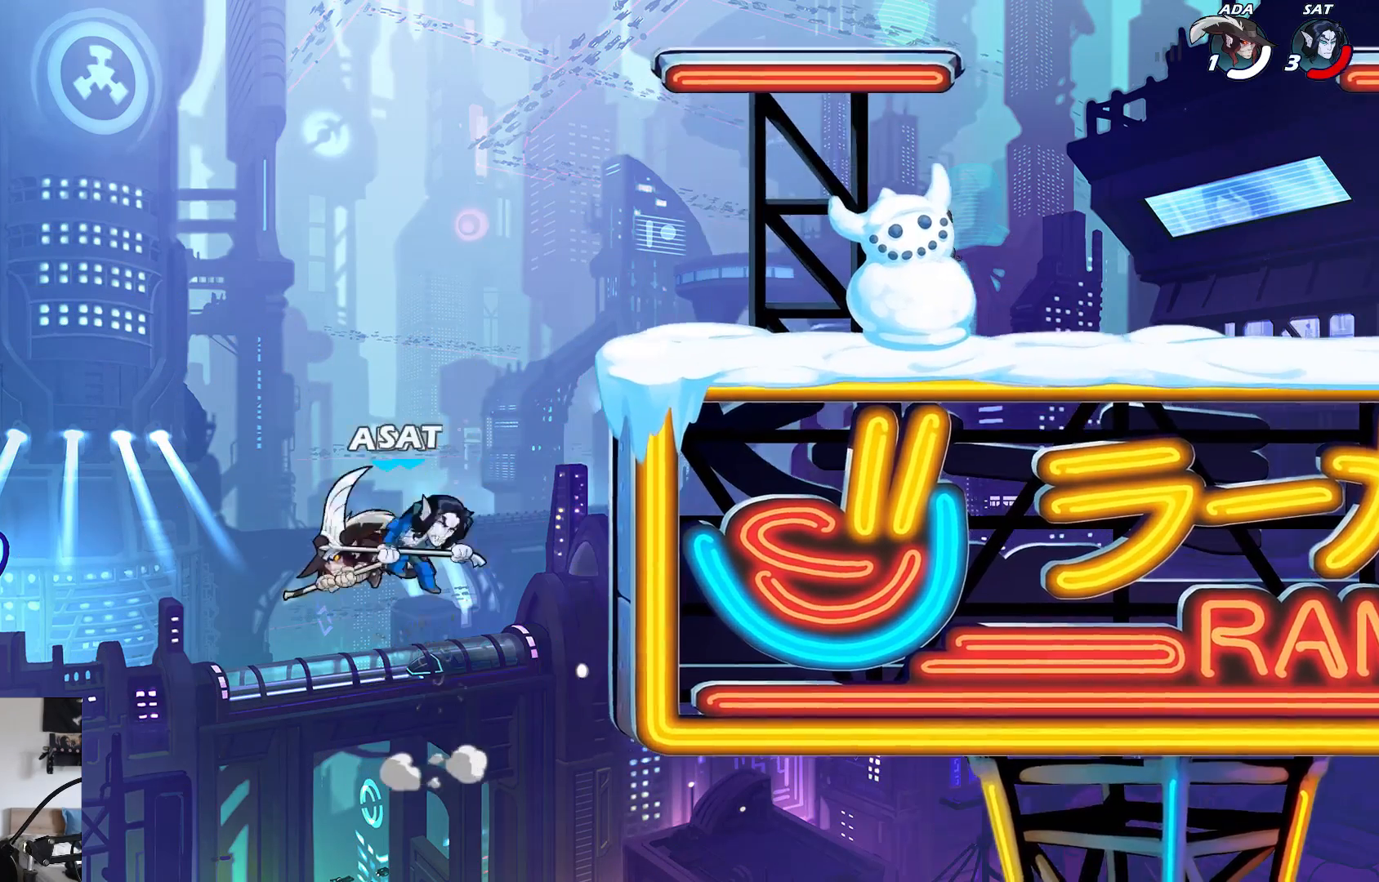
{"buttons": [], "left_stick": "right", "events": [[150, "left_stick", "right"], [333, "A", "down"], [483, "A", "up"]]}
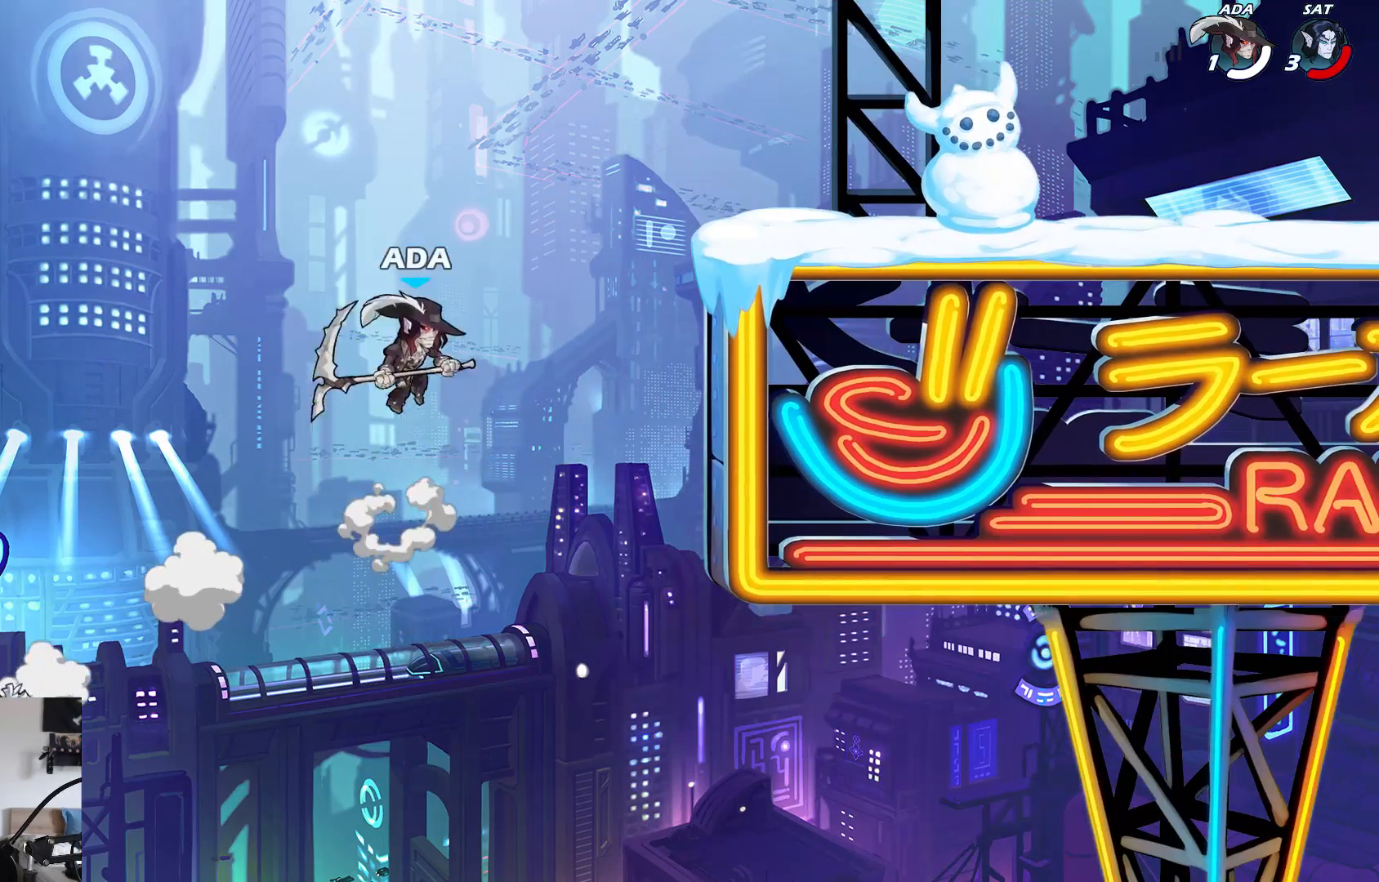
{"buttons": [], "left_stick": "right", "events": []}
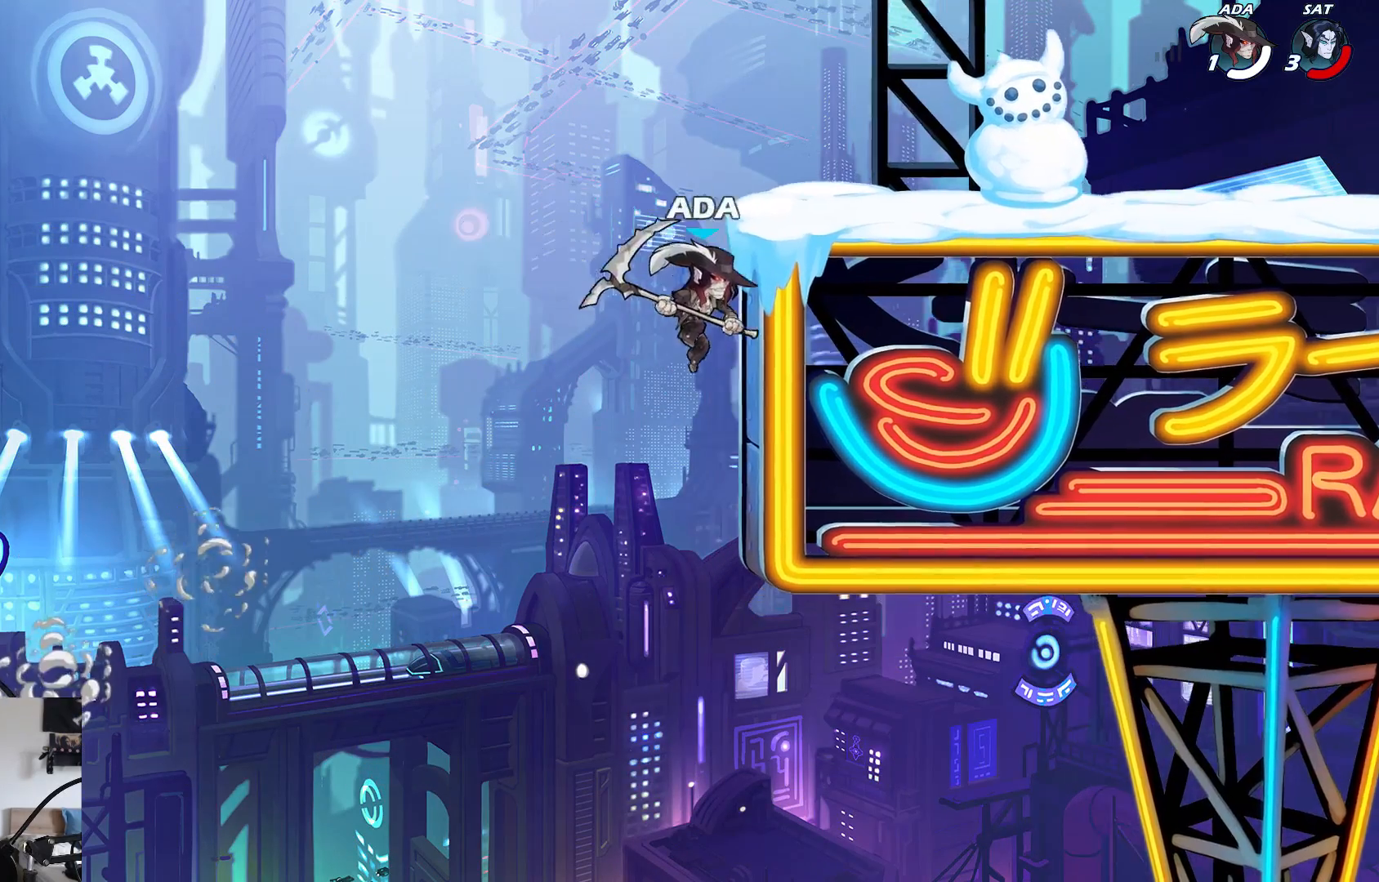
{"buttons": [], "left_stick": "right", "events": [[200, "A", "down"], [333, "A", "up"]]}
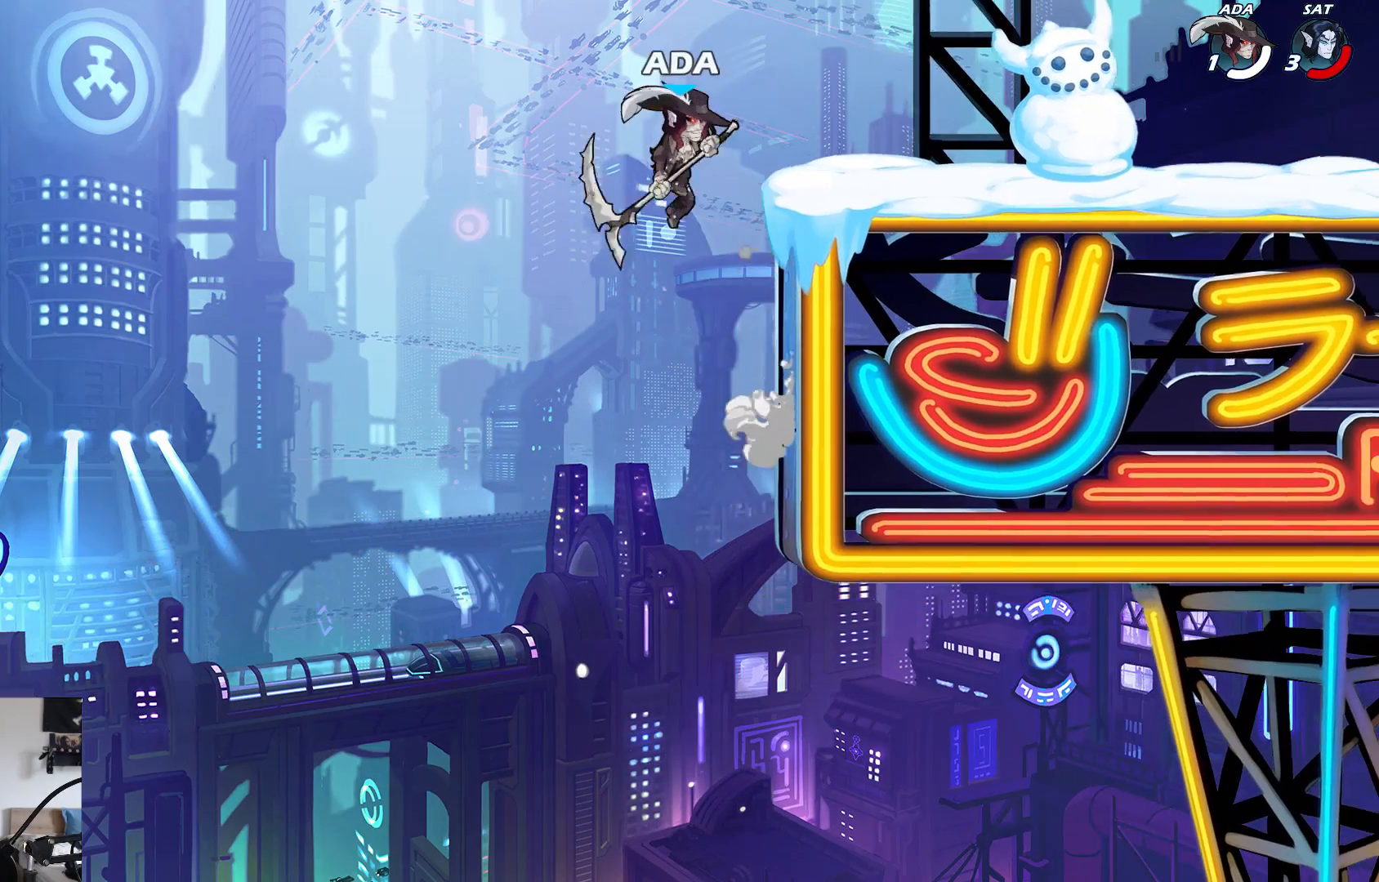
{"buttons": [], "left_stick": "center", "events": [[200, "left_stick", "down-left"], [333, "L1", "down"], [400, "L1", "up"], [450, "left_stick", "center"]]}
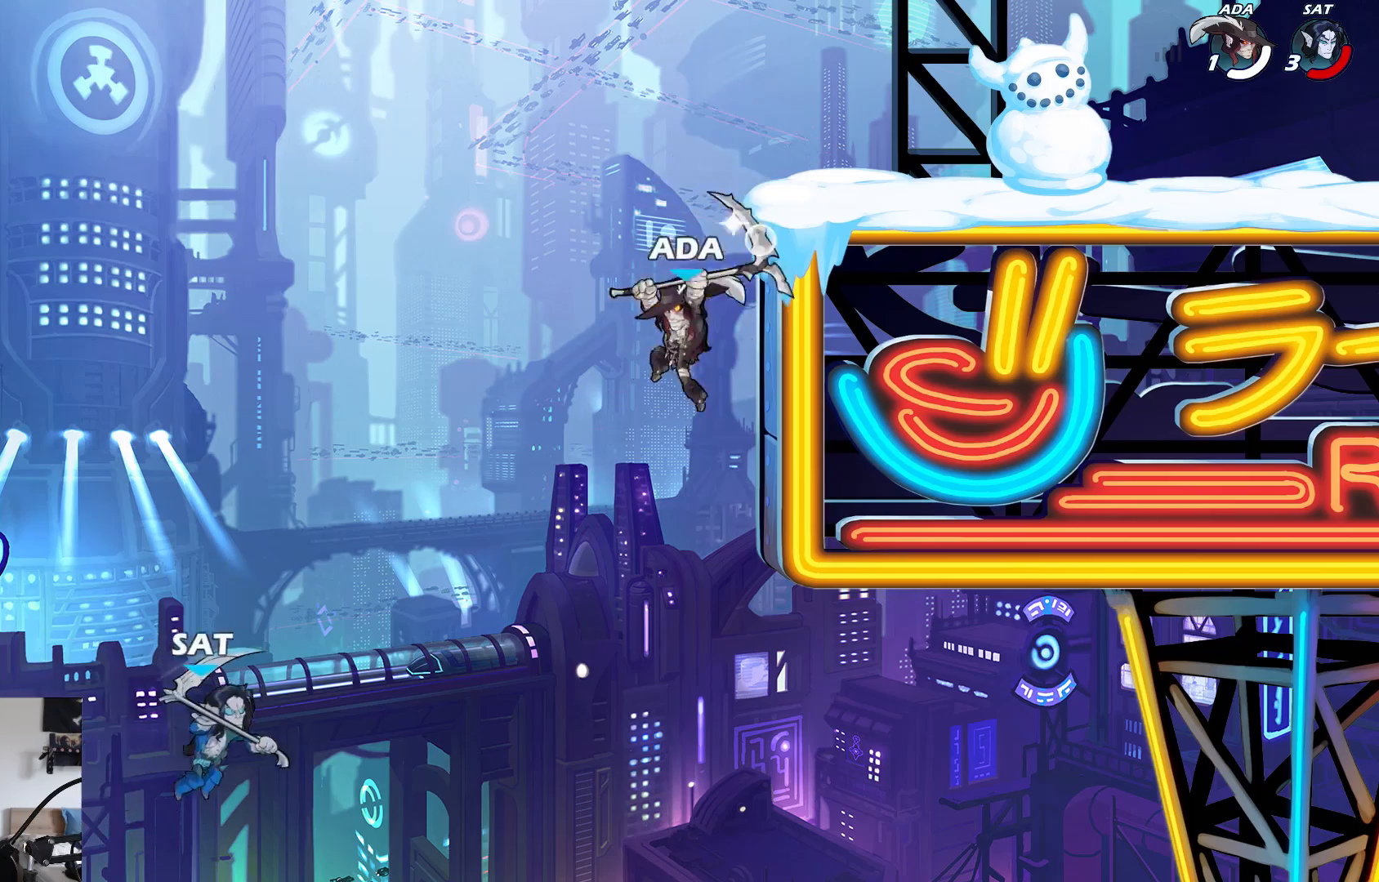
{"buttons": [], "left_stick": "right", "events": [[317, "A", "down"], [367, "left_stick", "right"], [483, "A", "up"]]}
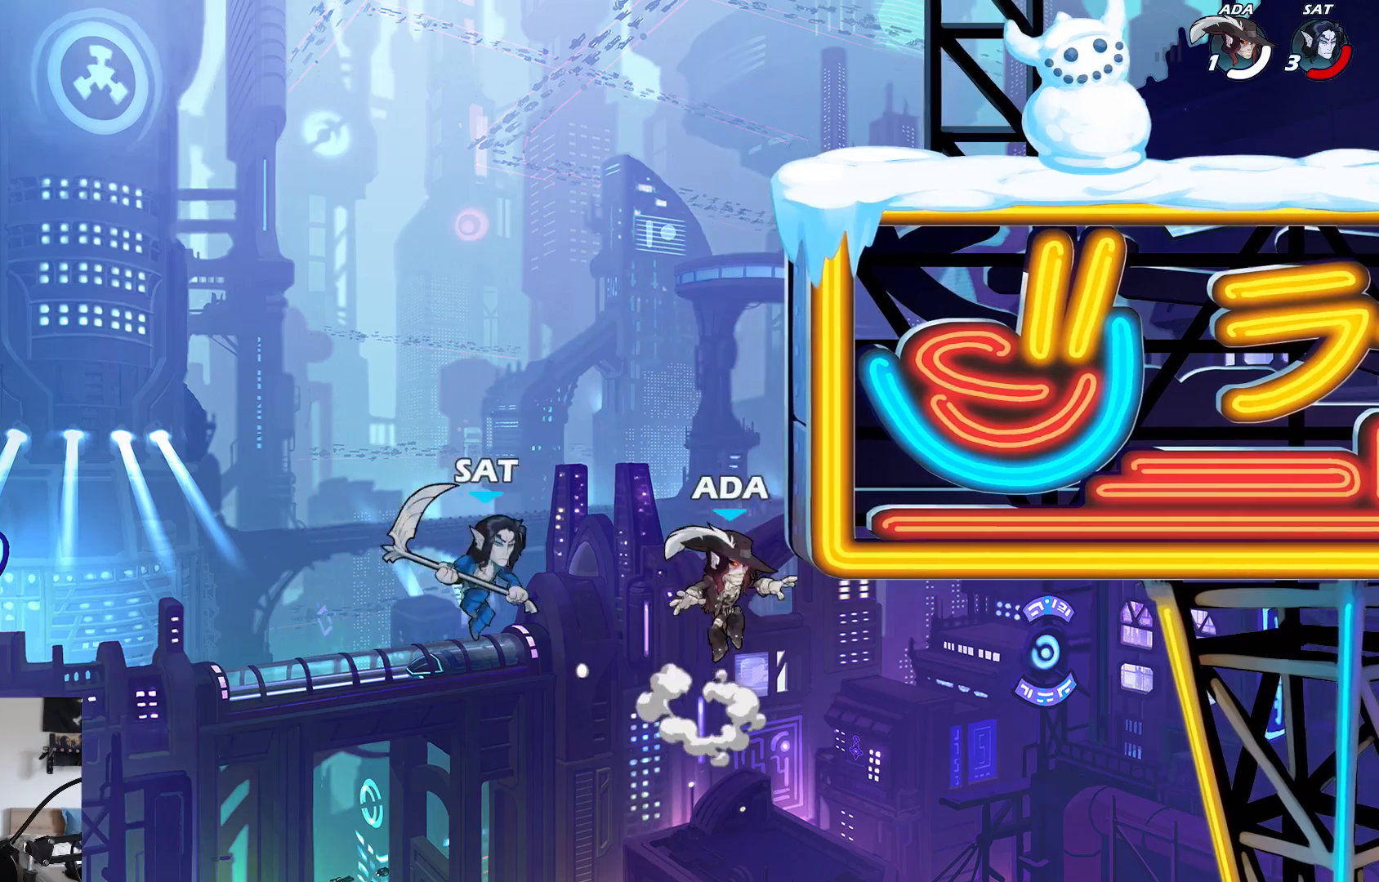
{"buttons": ["A"], "left_stick": "up-right", "events": [[117, "A", "down"], [167, "left_stick", "up"], [233, "A", "up"], [300, "left_stick", "up-right"], [450, "A", "down"]]}
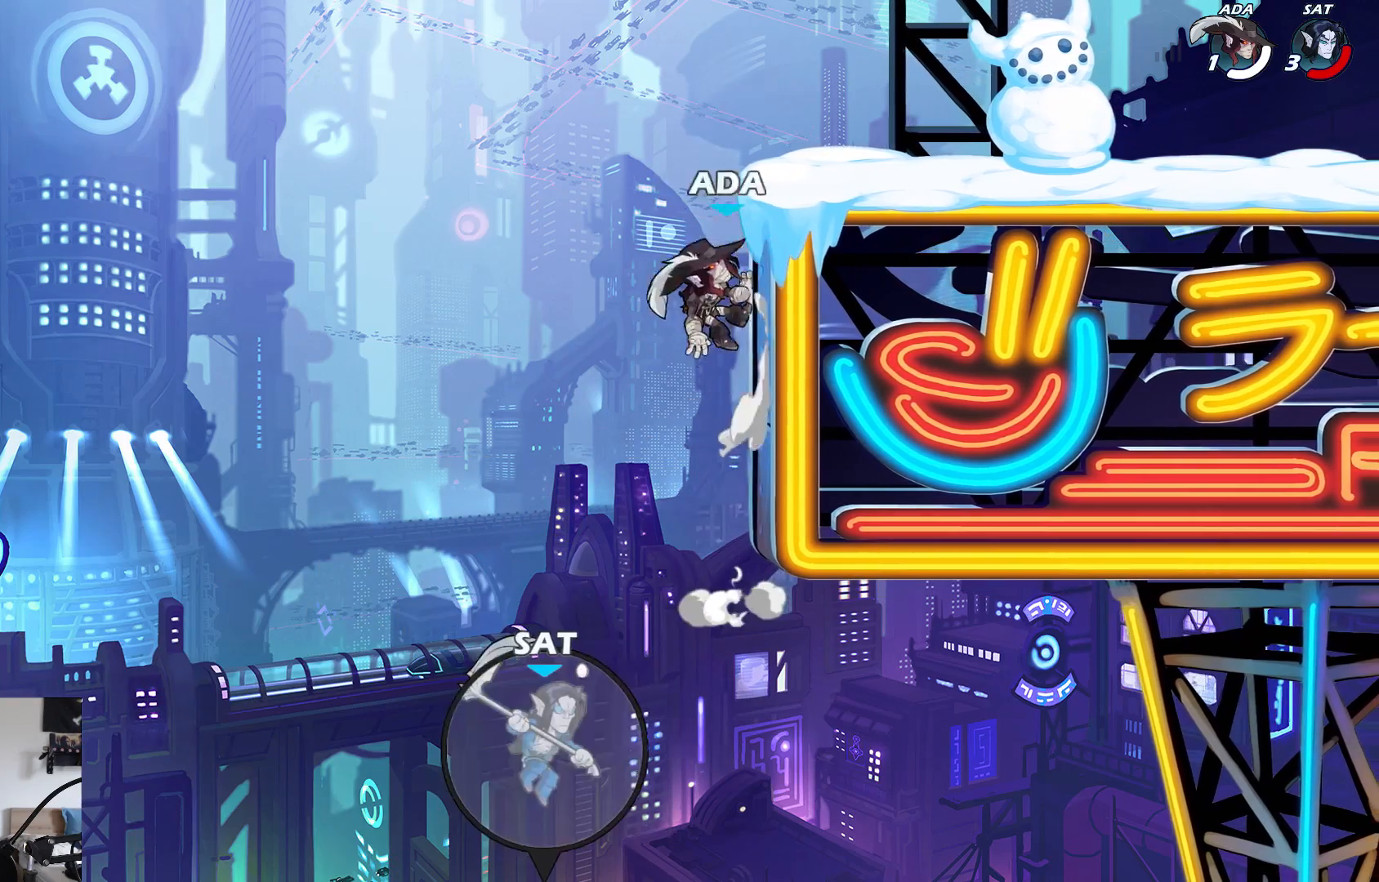
{"buttons": [], "left_stick": "down-right", "events": [[67, "A", "up"], [67, "left_stick", "right"], [150, "A", "down"], [300, "A", "up"], [450, "left_stick", "down-right"]]}
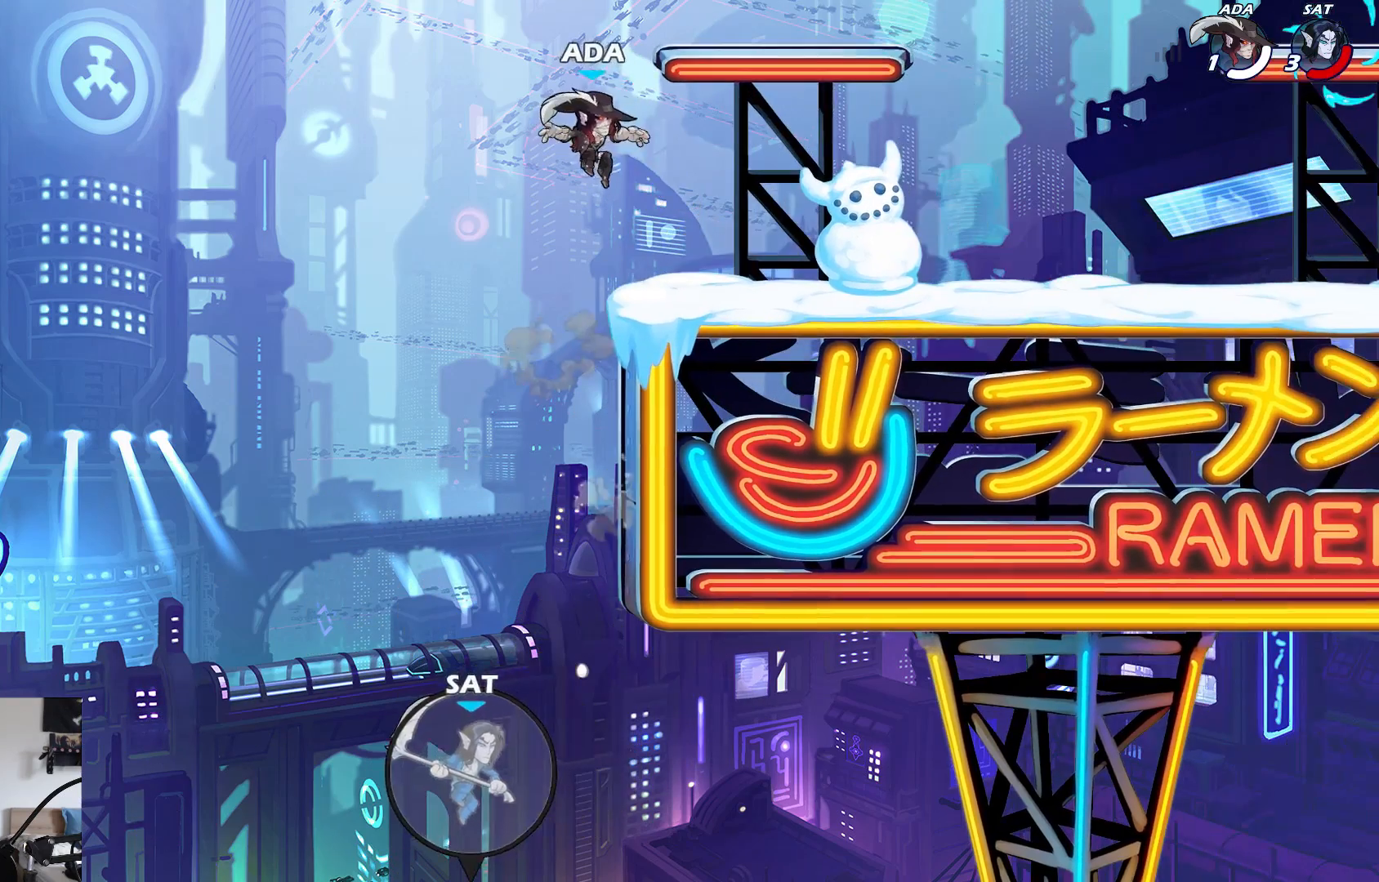
{"buttons": [], "left_stick": "right", "events": [[133, "left_stick", "right"], [317, "L2", "down"], [367, "A", "down"], [450, "L2", "up"], [483, "A", "up"]]}
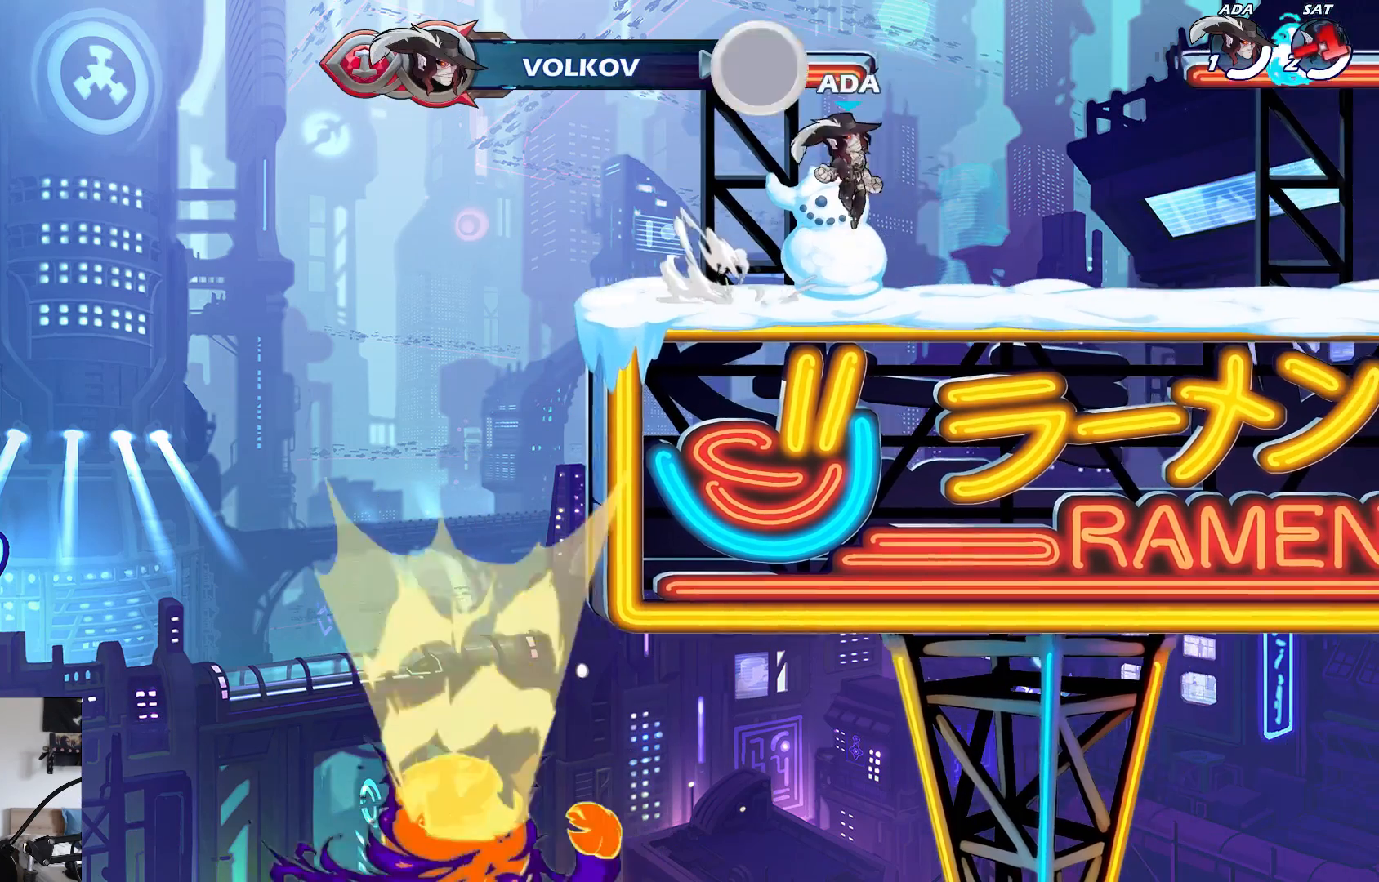
{"buttons": ["L2"], "left_stick": "right", "events": [[33, "left_stick", "down-right"], [200, "left_stick", "right"], [367, "L2", "down"]]}
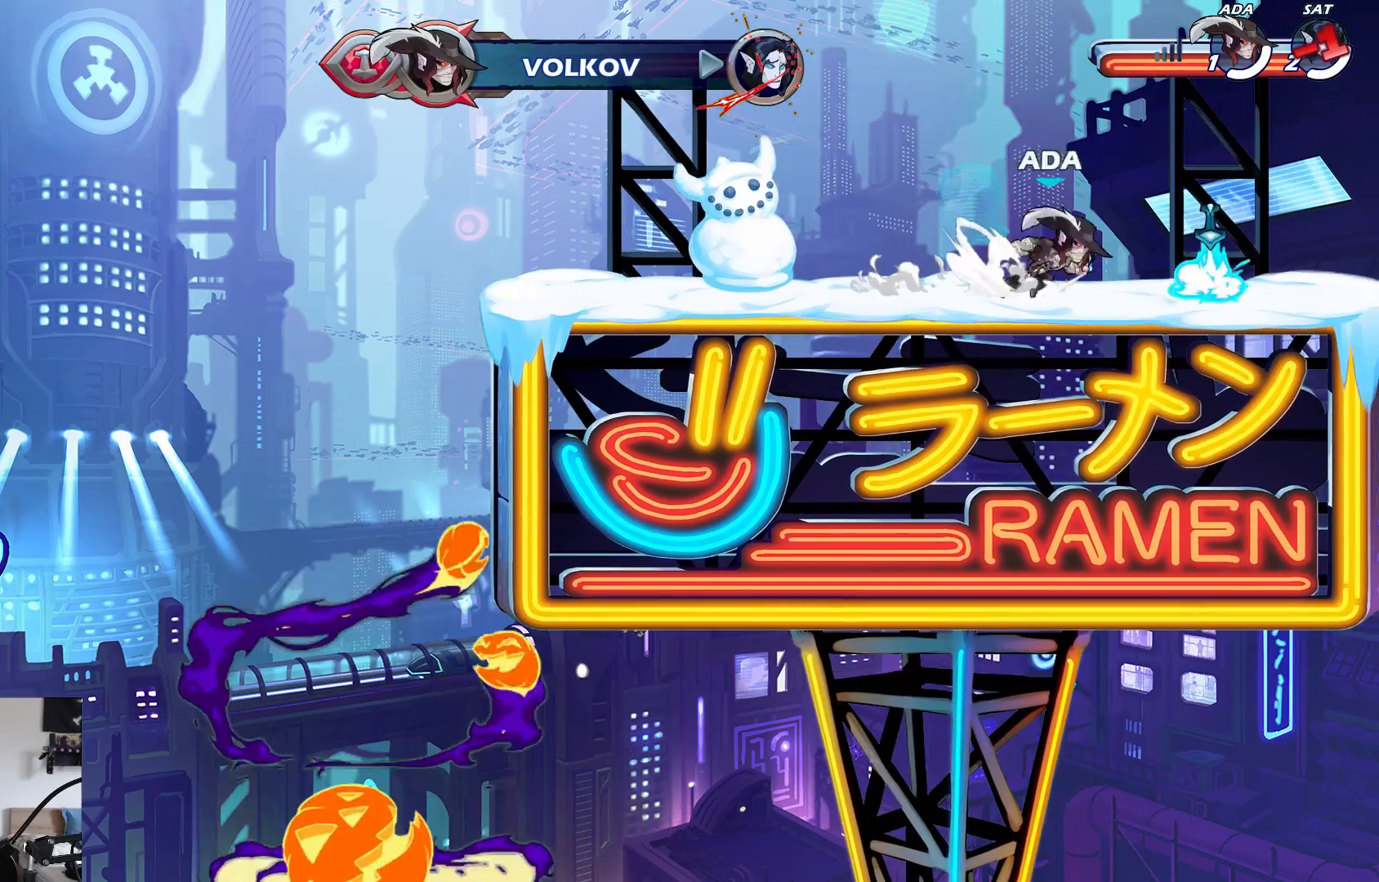
{"buttons": ["A", "X"], "left_stick": "up-right", "events": [[17, "L2", "up"], [50, "left_stick", "up-left"], [83, "R1", "down"], [200, "R1", "up"], [350, "L2", "down"], [433, "A", "down"], [433, "left_stick", "up-right"], [467, "L2", "up"], [483, "X", "down"]]}
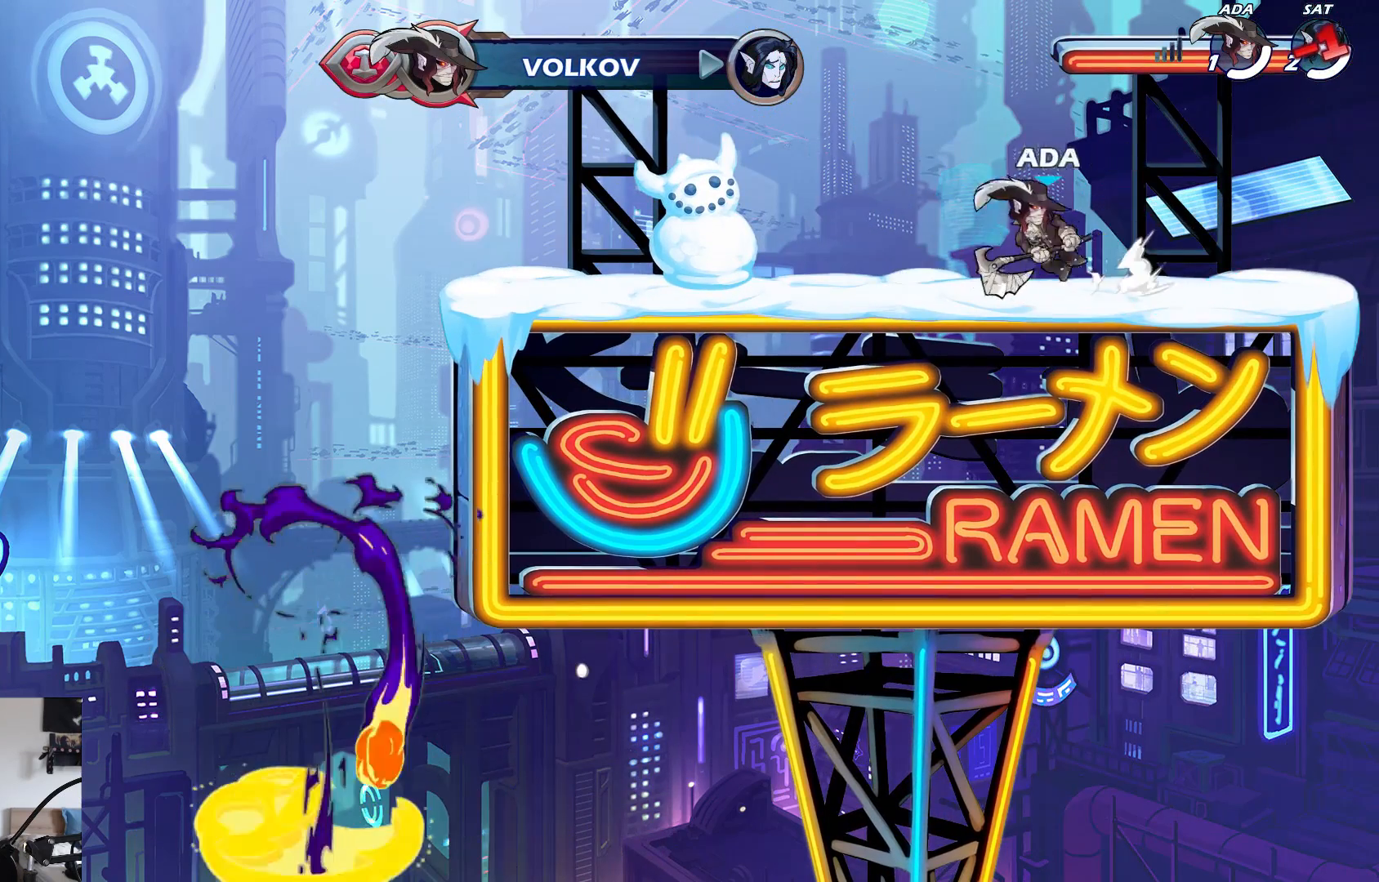
{"buttons": [], "left_stick": "center", "events": [[33, "A", "up"], [83, "X", "up"], [333, "left_stick", "center"]]}
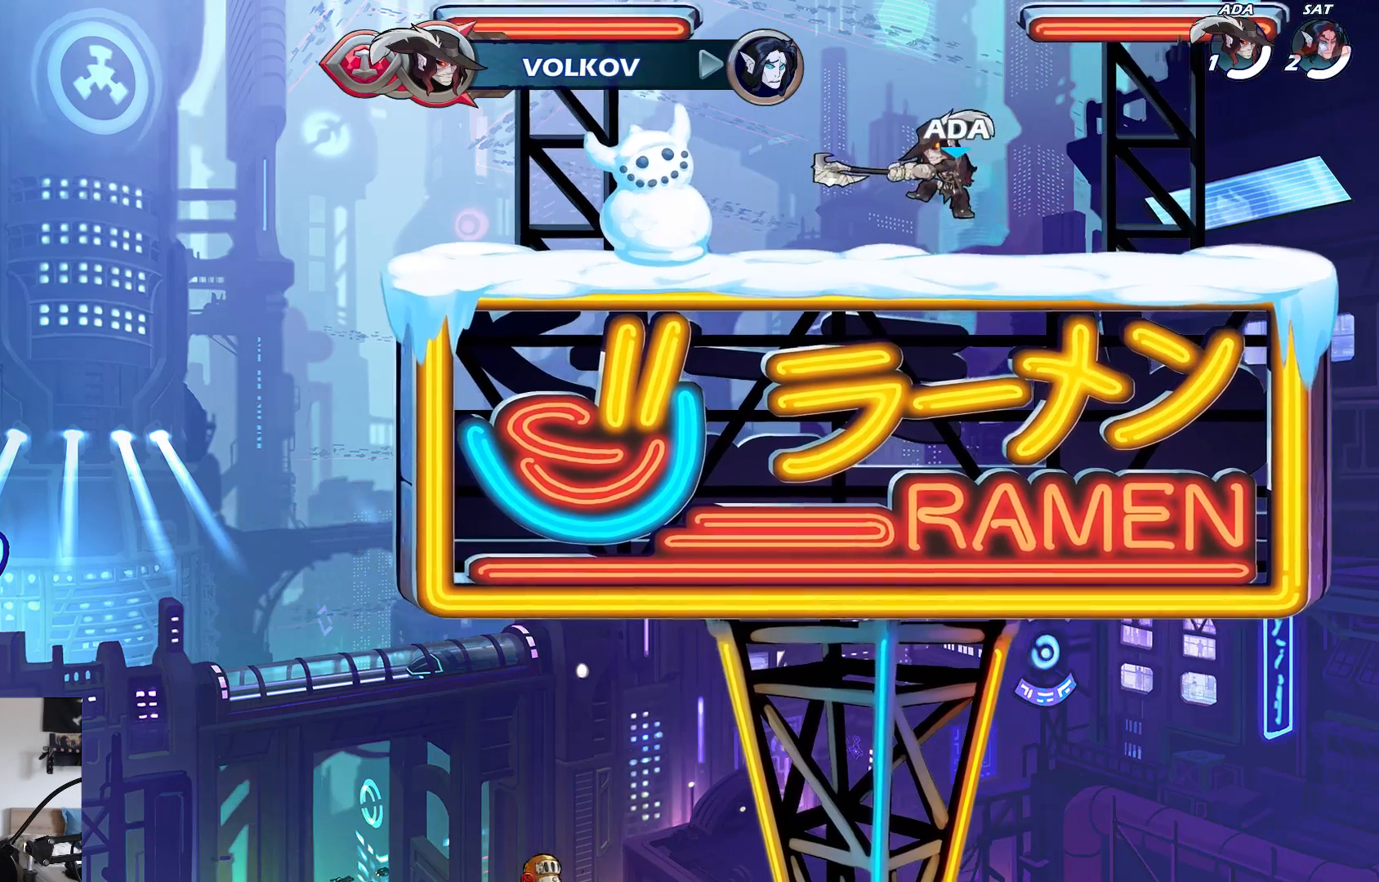
{"buttons": [], "left_stick": "down-left", "events": [[233, "left_stick", "down-left"]]}
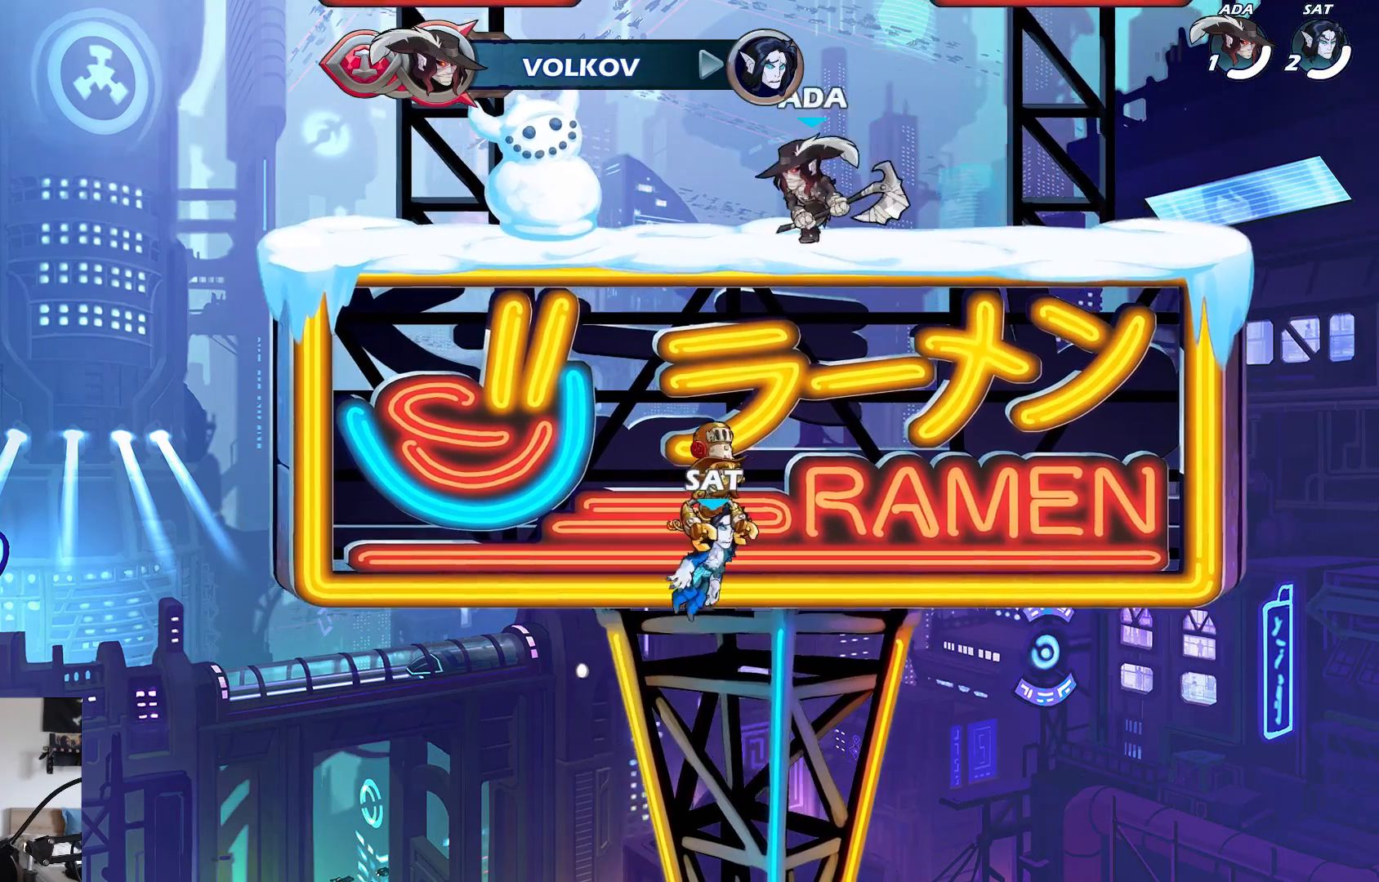
{"buttons": [], "left_stick": "down", "events": [[67, "left_stick", "left"], [200, "A", "down"], [200, "left_stick", "up-right"], [350, "A", "up"], [483, "left_stick", "down"]]}
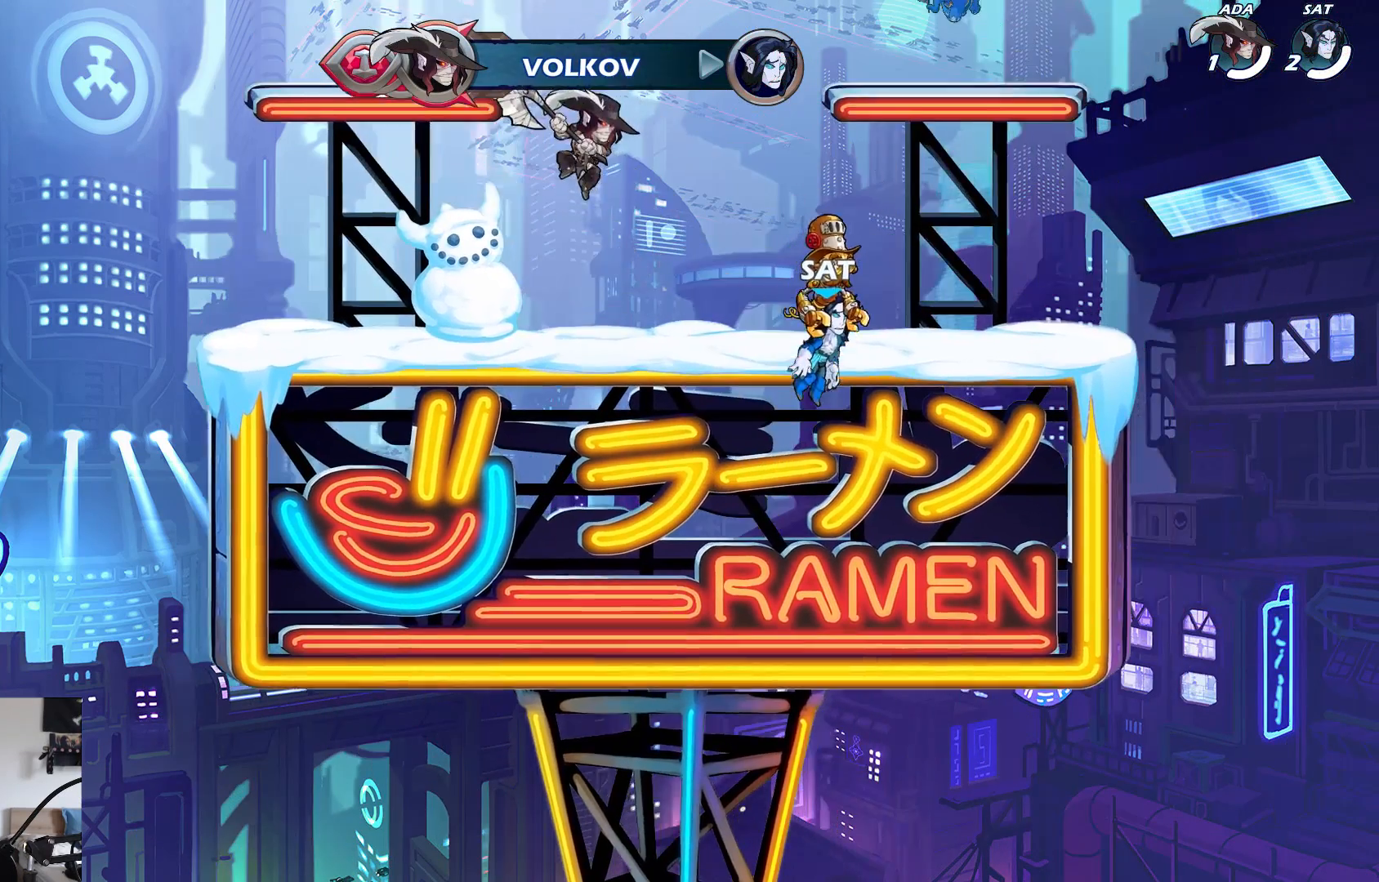
{"buttons": [], "left_stick": "left", "events": [[217, "left_stick", "right"], [267, "left_stick", "up-right"], [500, "left_stick", "left"]]}
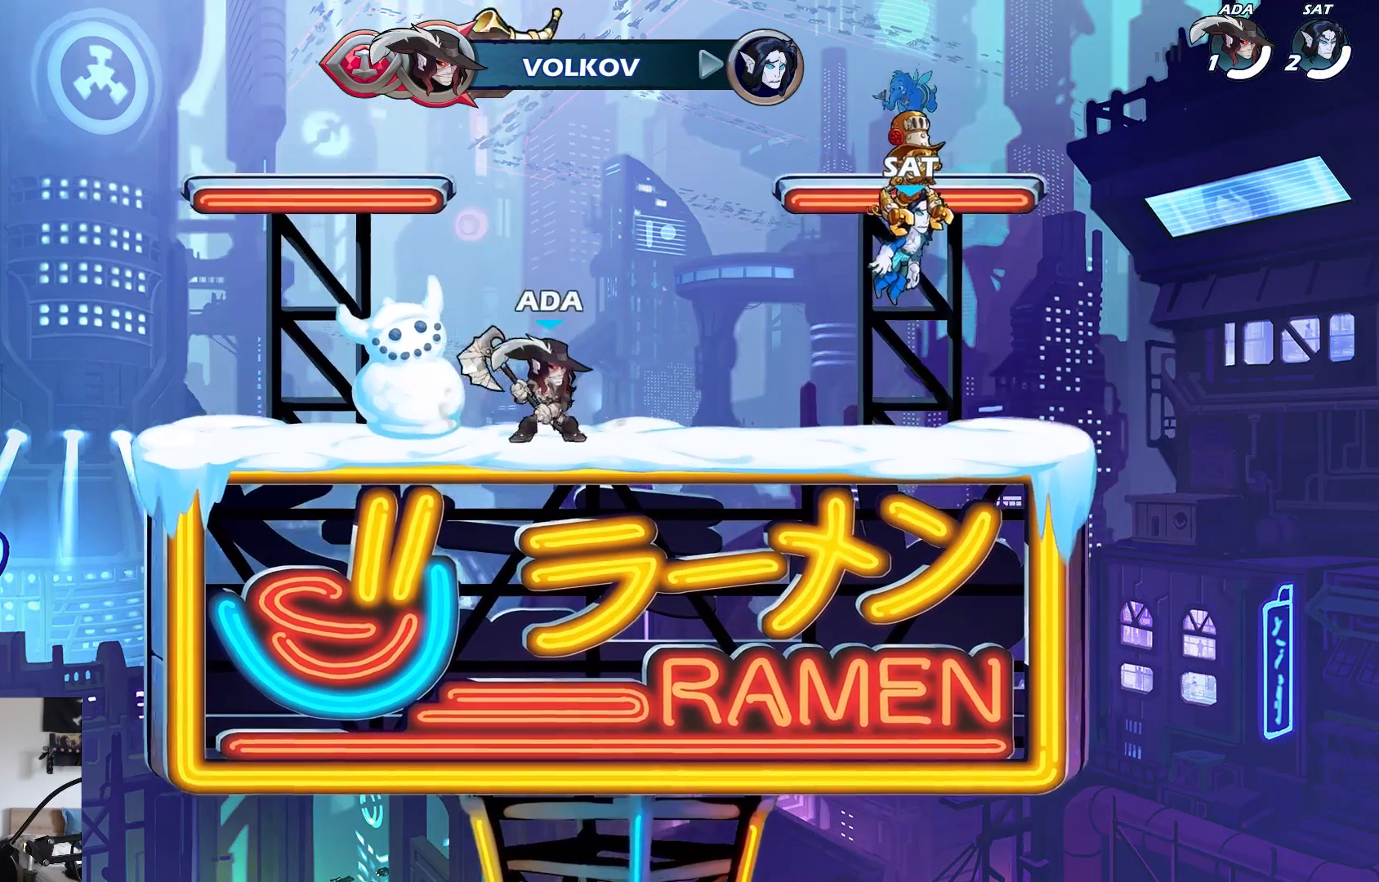
{"buttons": ["L1"], "left_stick": "up", "events": [[167, "left_stick", "up-right"], [333, "left_stick", "up"], [500, "L1", "down"]]}
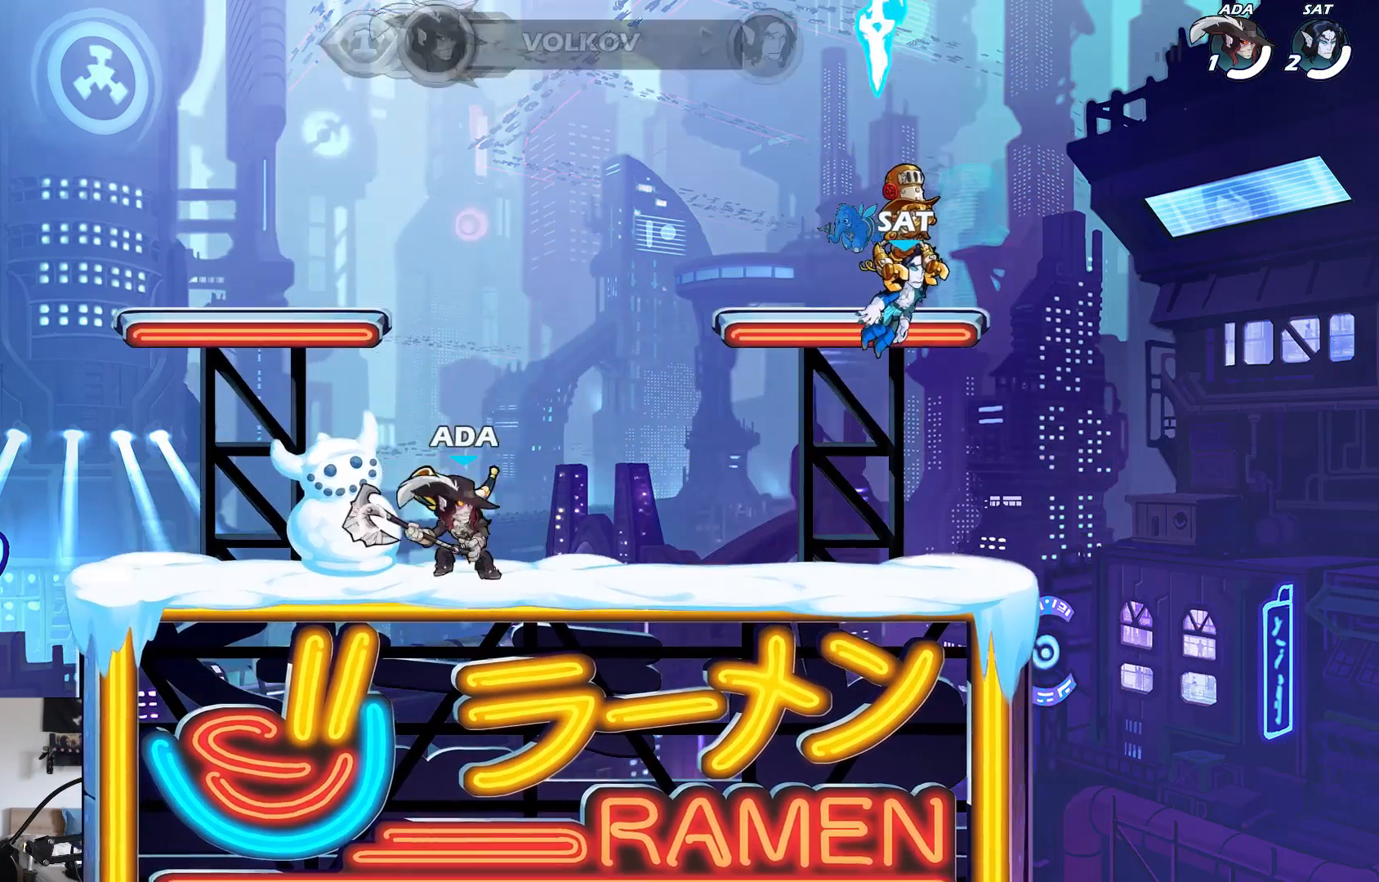
{"buttons": [], "left_stick": "center", "events": [[83, "L1", "up"], [183, "left_stick", "center"]]}
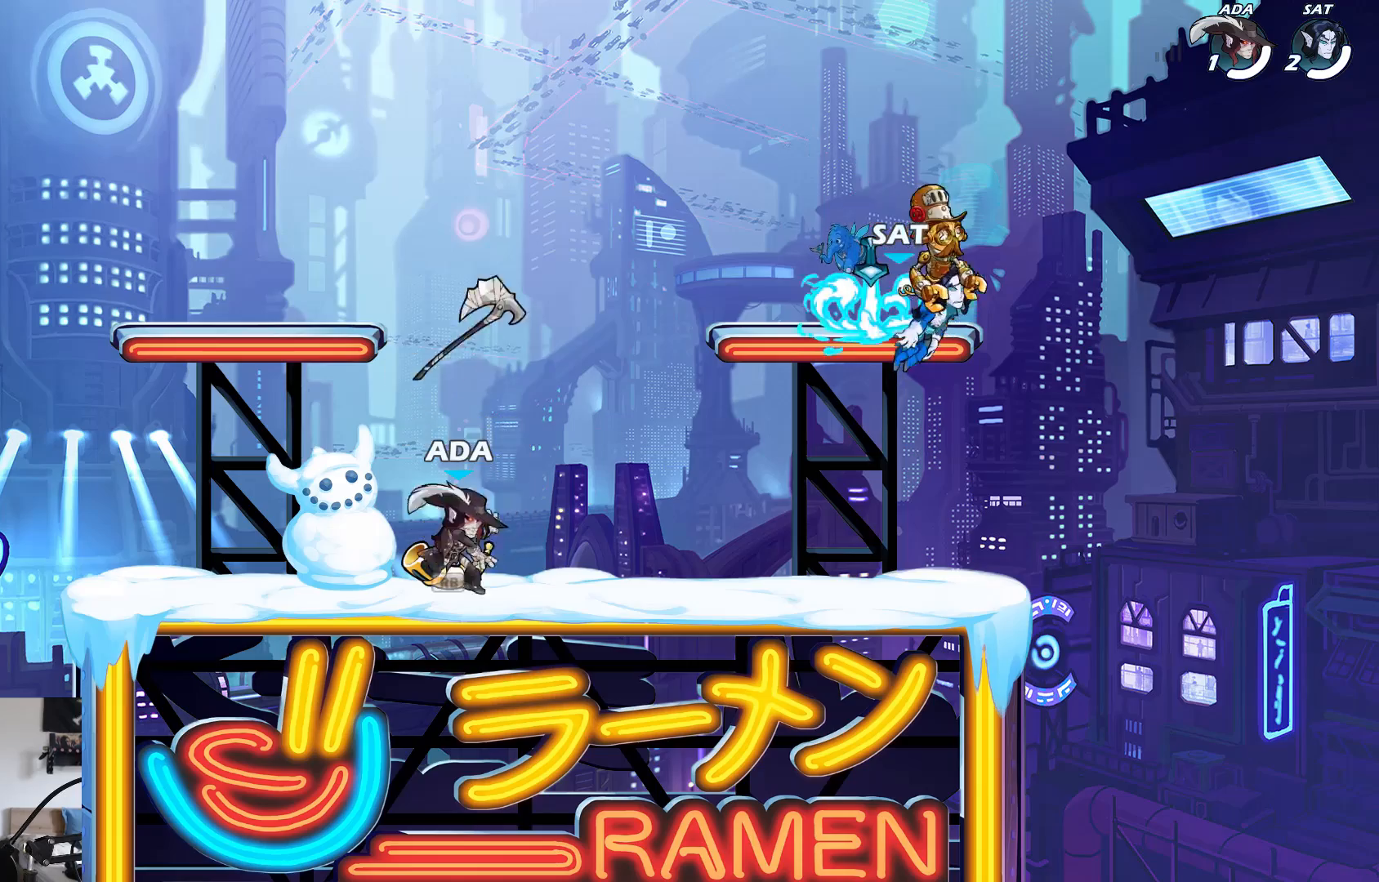
{"buttons": [], "left_stick": "center", "events": [[33, "R1", "down"], [117, "R1", "up"], [317, "left_stick", "right"], [400, "L1", "down"], [450, "L1", "up"], [467, "left_stick", "center"]]}
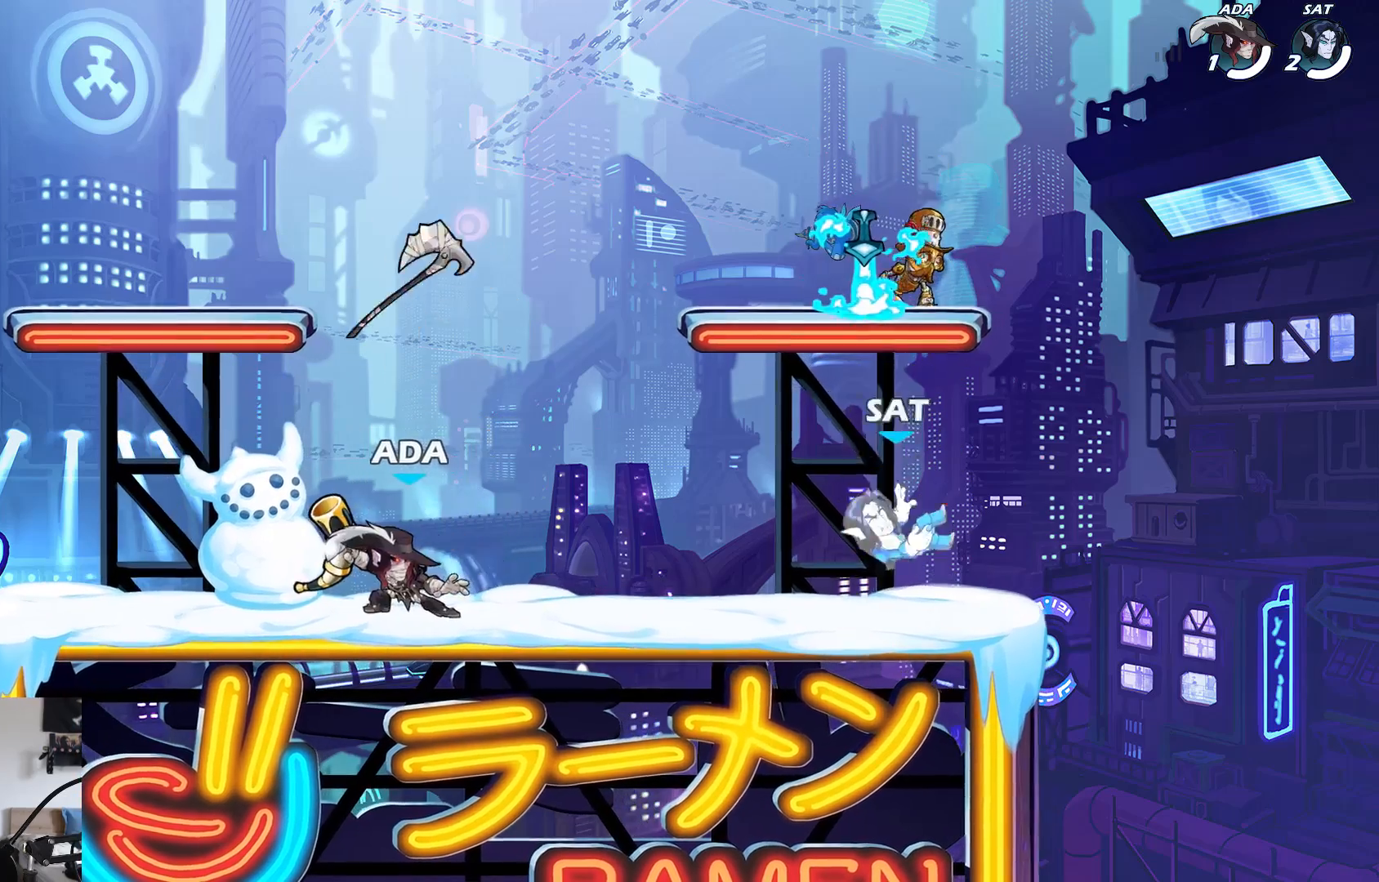
{"buttons": ["R1"], "left_stick": "right", "events": [[433, "R1", "down"], [450, "left_stick", "right"]]}
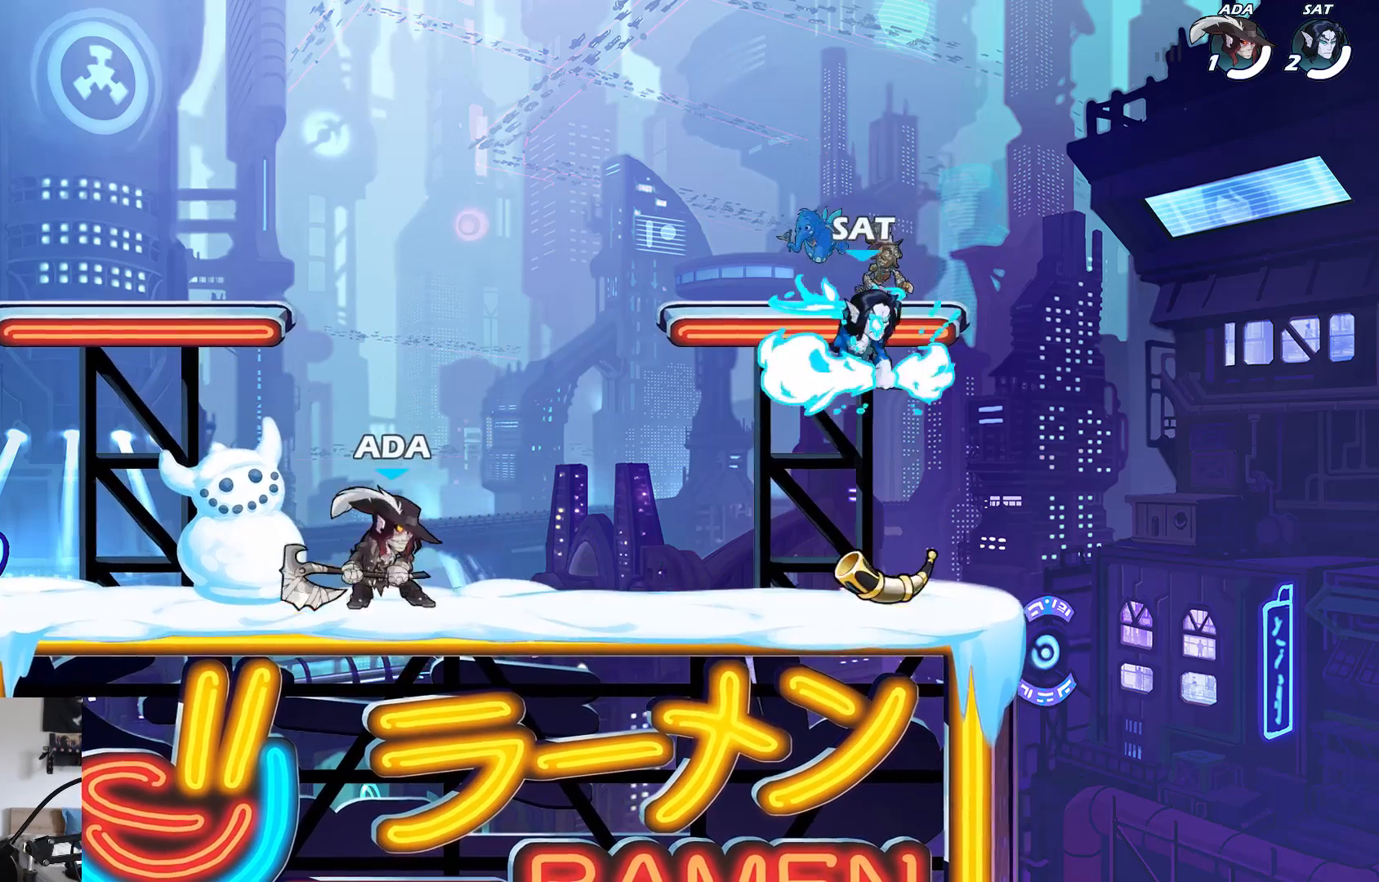
{"buttons": ["X"], "left_stick": "down", "events": [[33, "L2", "down"], [33, "R1", "up"], [150, "A", "down"], [150, "L2", "up"], [167, "left_stick", "center"], [233, "A", "up"], [267, "left_stick", "right"], [350, "X", "down"], [367, "left_stick", "down-right"], [467, "left_stick", "down"]]}
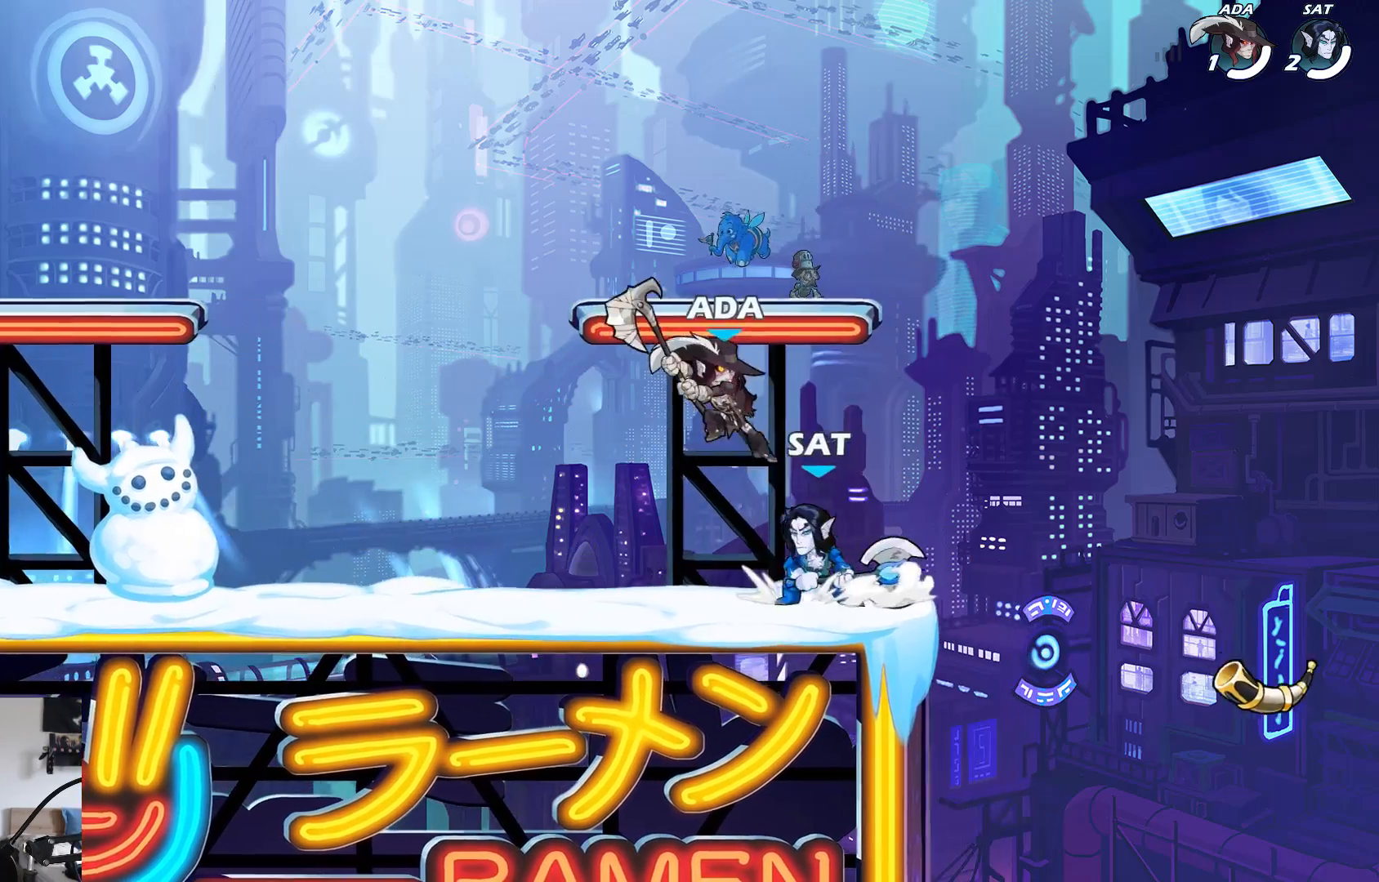
{"buttons": [], "left_stick": "down-right", "events": [[67, "X", "up"], [133, "left_stick", "down-right"]]}
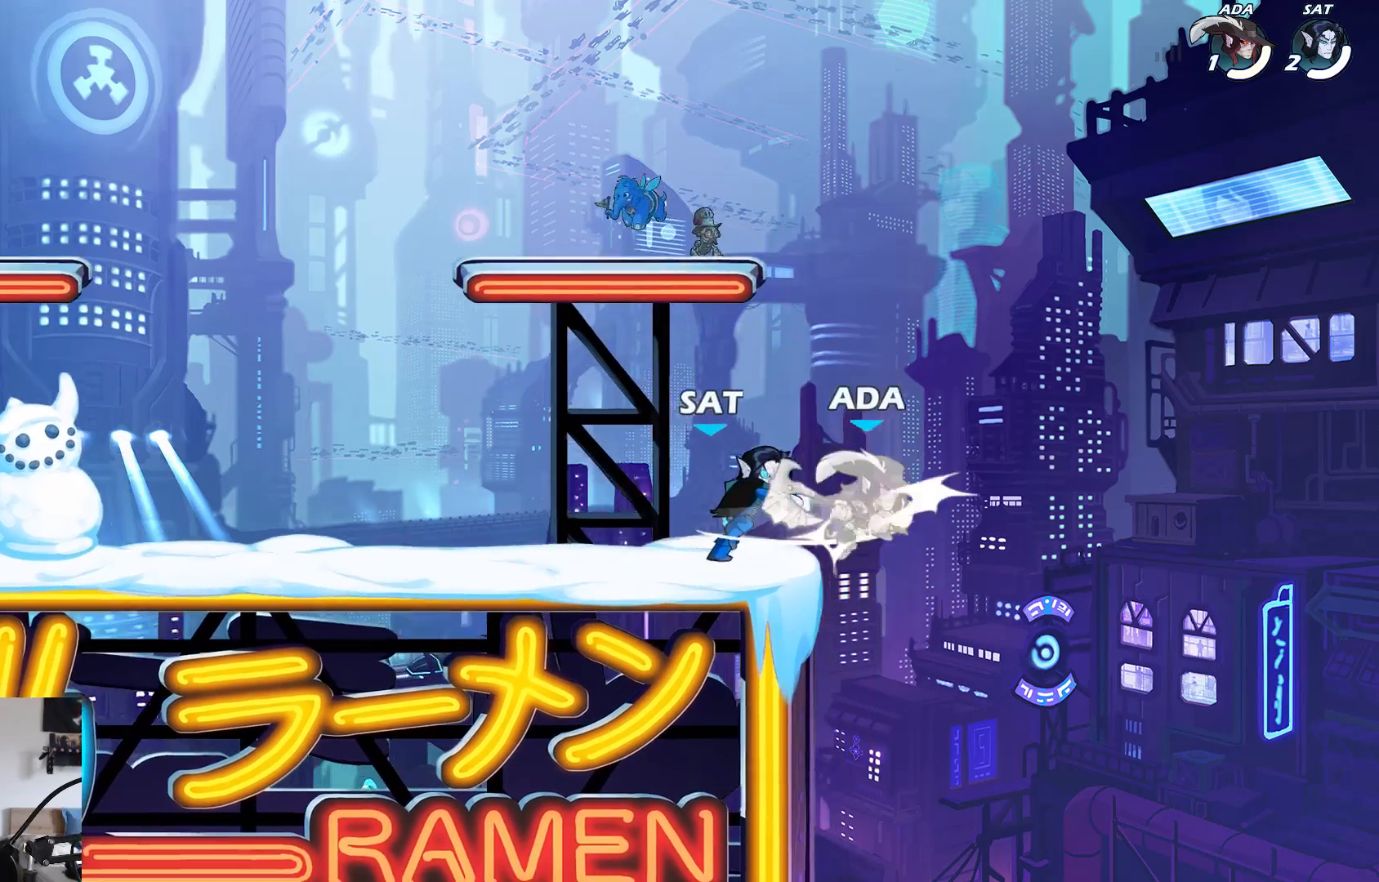
{"buttons": [], "left_stick": "up-left", "events": [[50, "left_stick", "down-left"], [317, "left_stick", "up-left"]]}
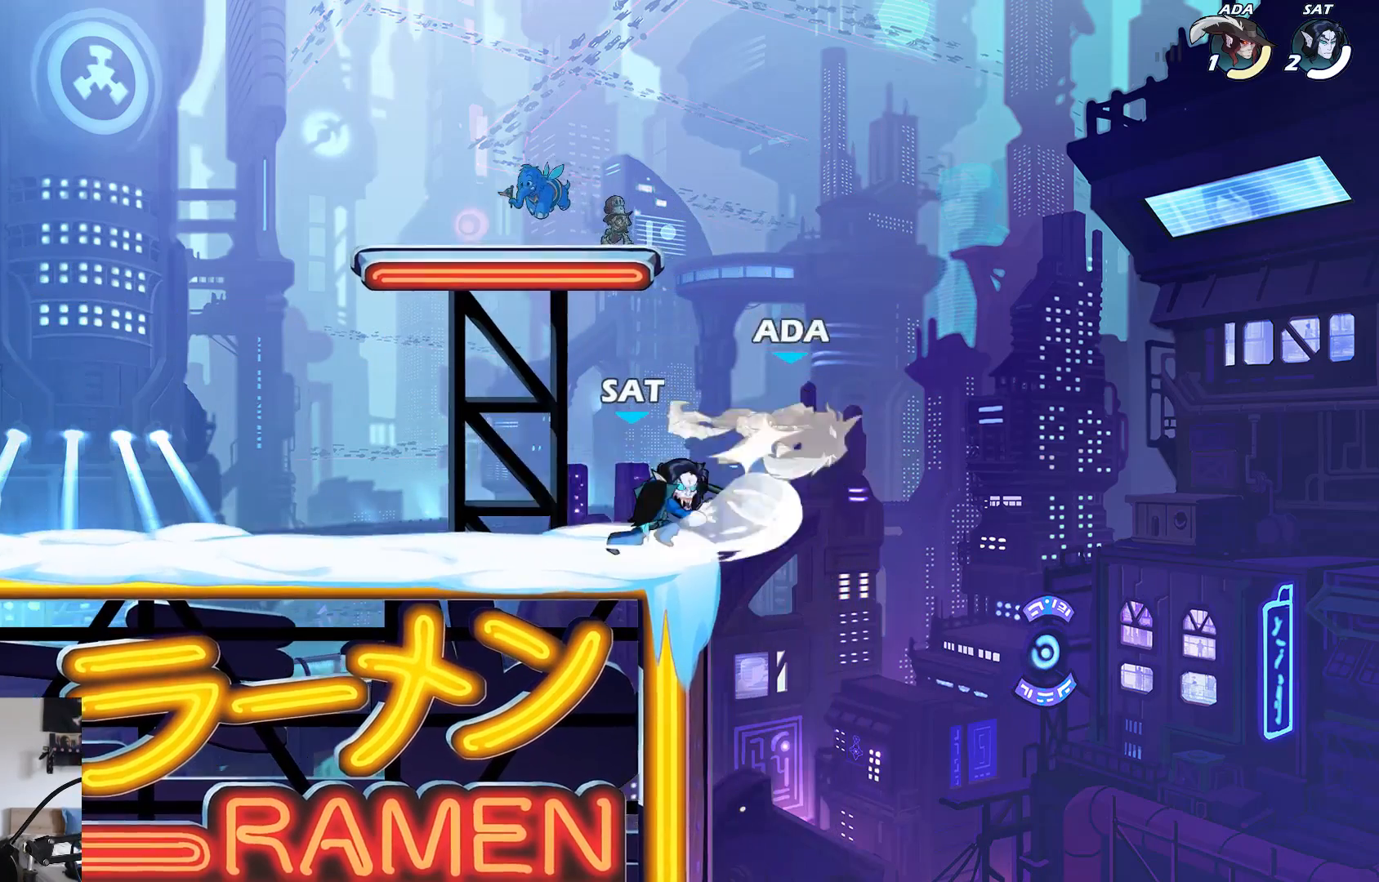
{"buttons": ["L2"], "left_stick": "up-left", "events": [[400, "L2", "down"]]}
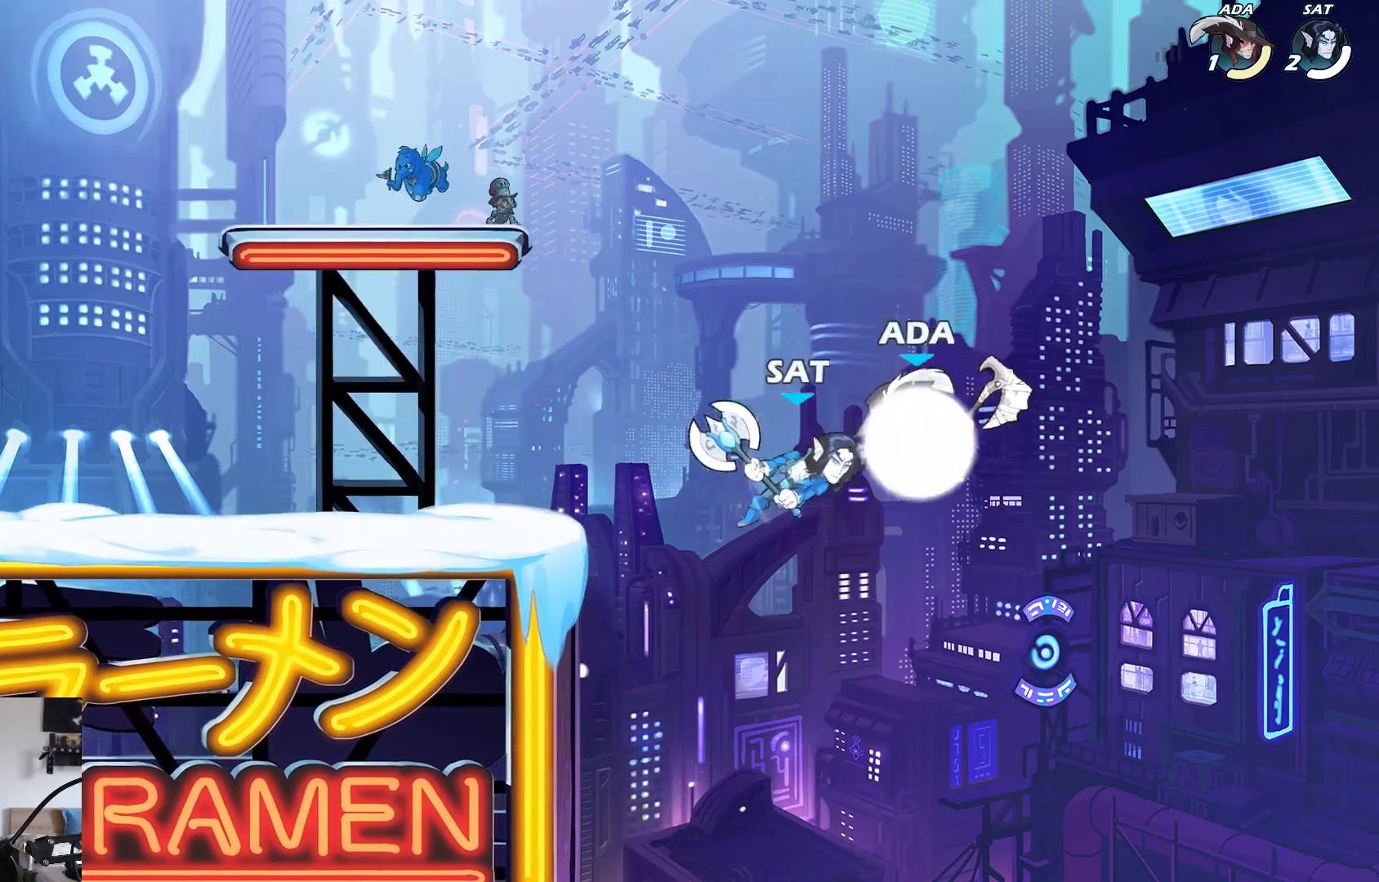
{"buttons": [], "left_stick": "center", "events": [[67, "L2", "up"], [183, "left_stick", "down-right"], [417, "left_stick", "center"]]}
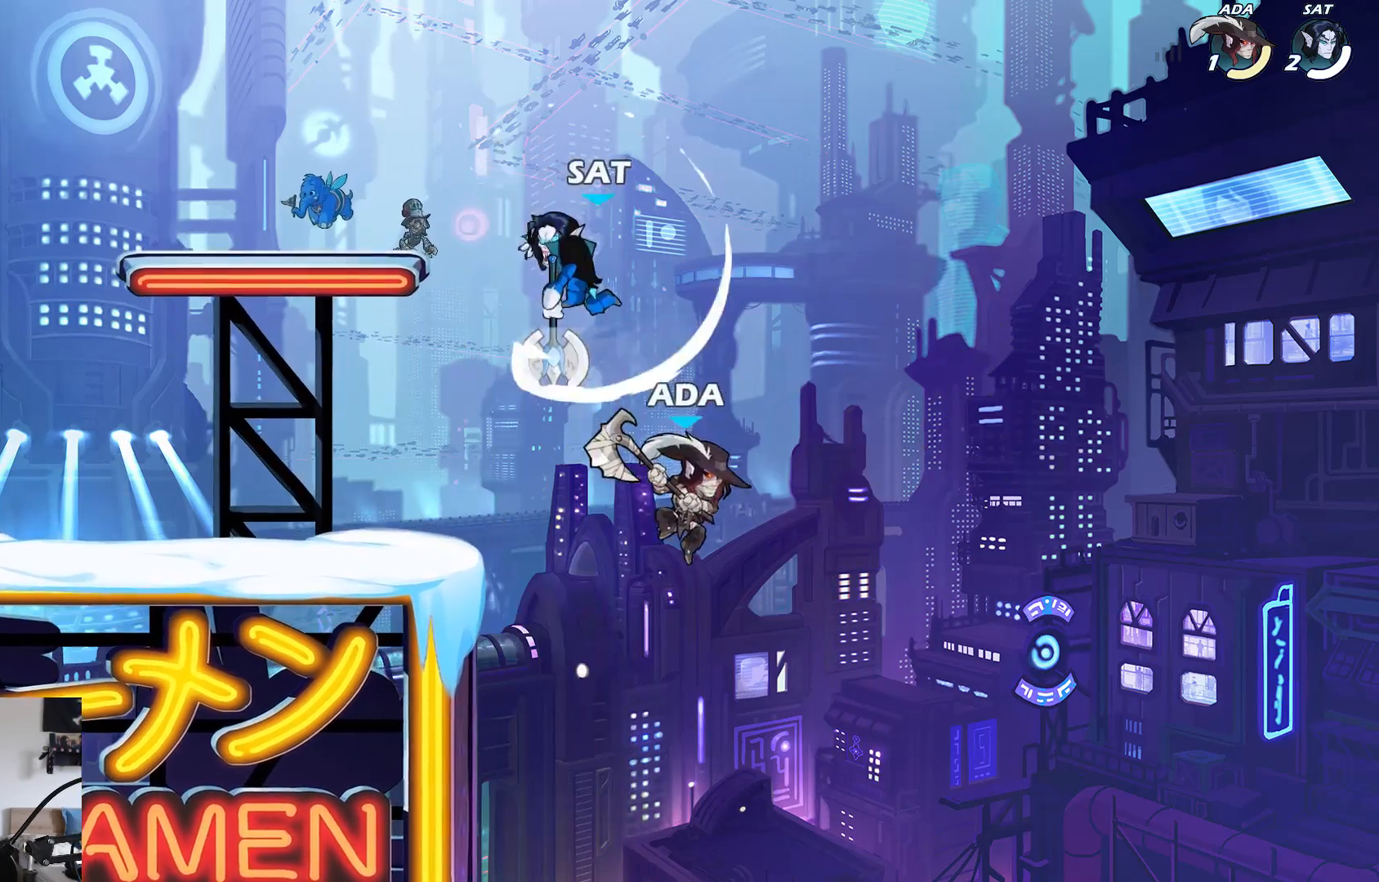
{"buttons": ["B"], "left_stick": "left", "events": [[50, "left_stick", "left"], [83, "A", "down"], [200, "B", "down"], [267, "A", "up"]]}
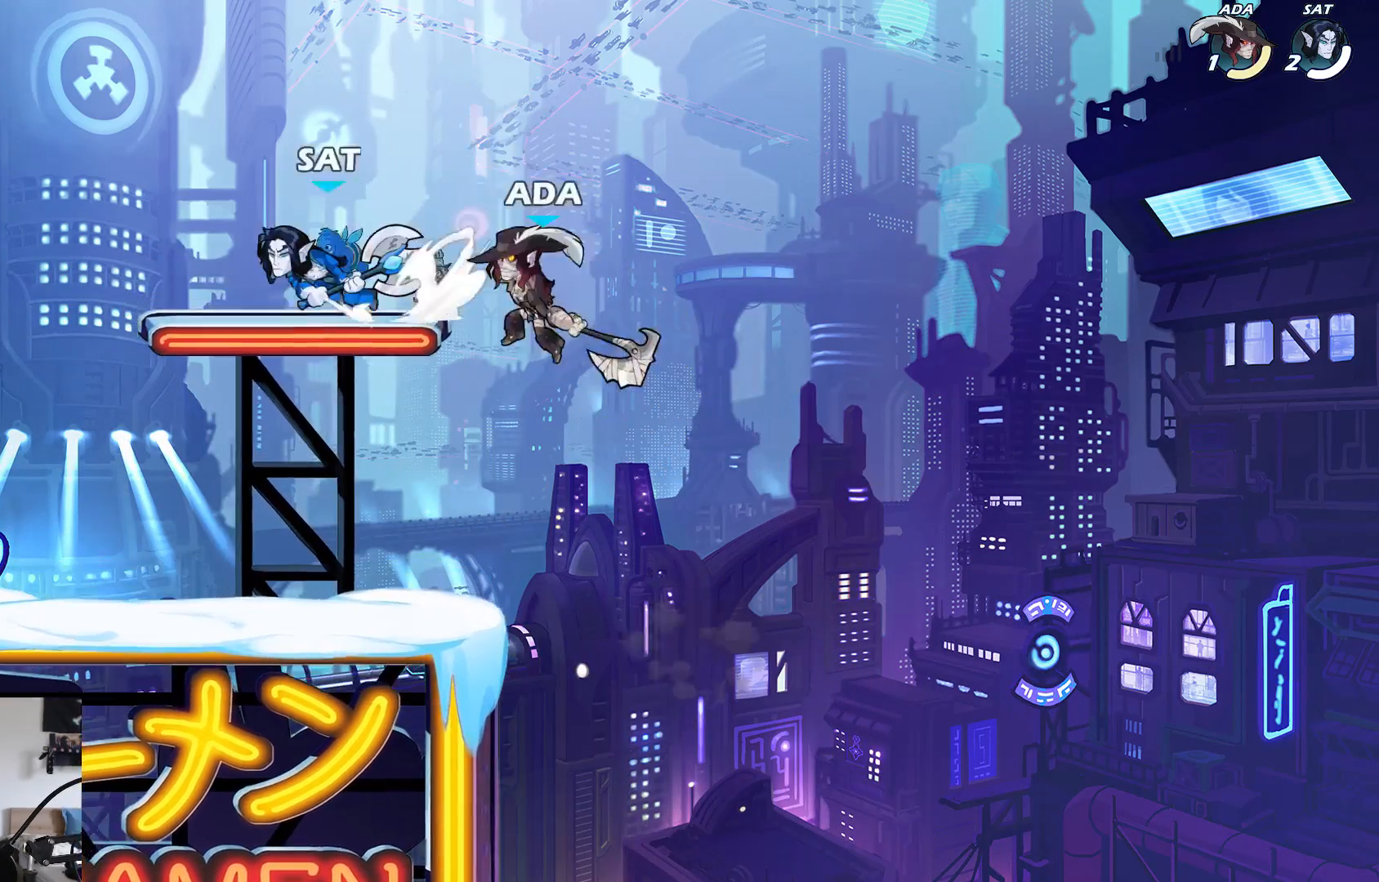
{"buttons": [], "left_stick": "right", "events": [[200, "left_stick", "right"], [250, "B", "up"]]}